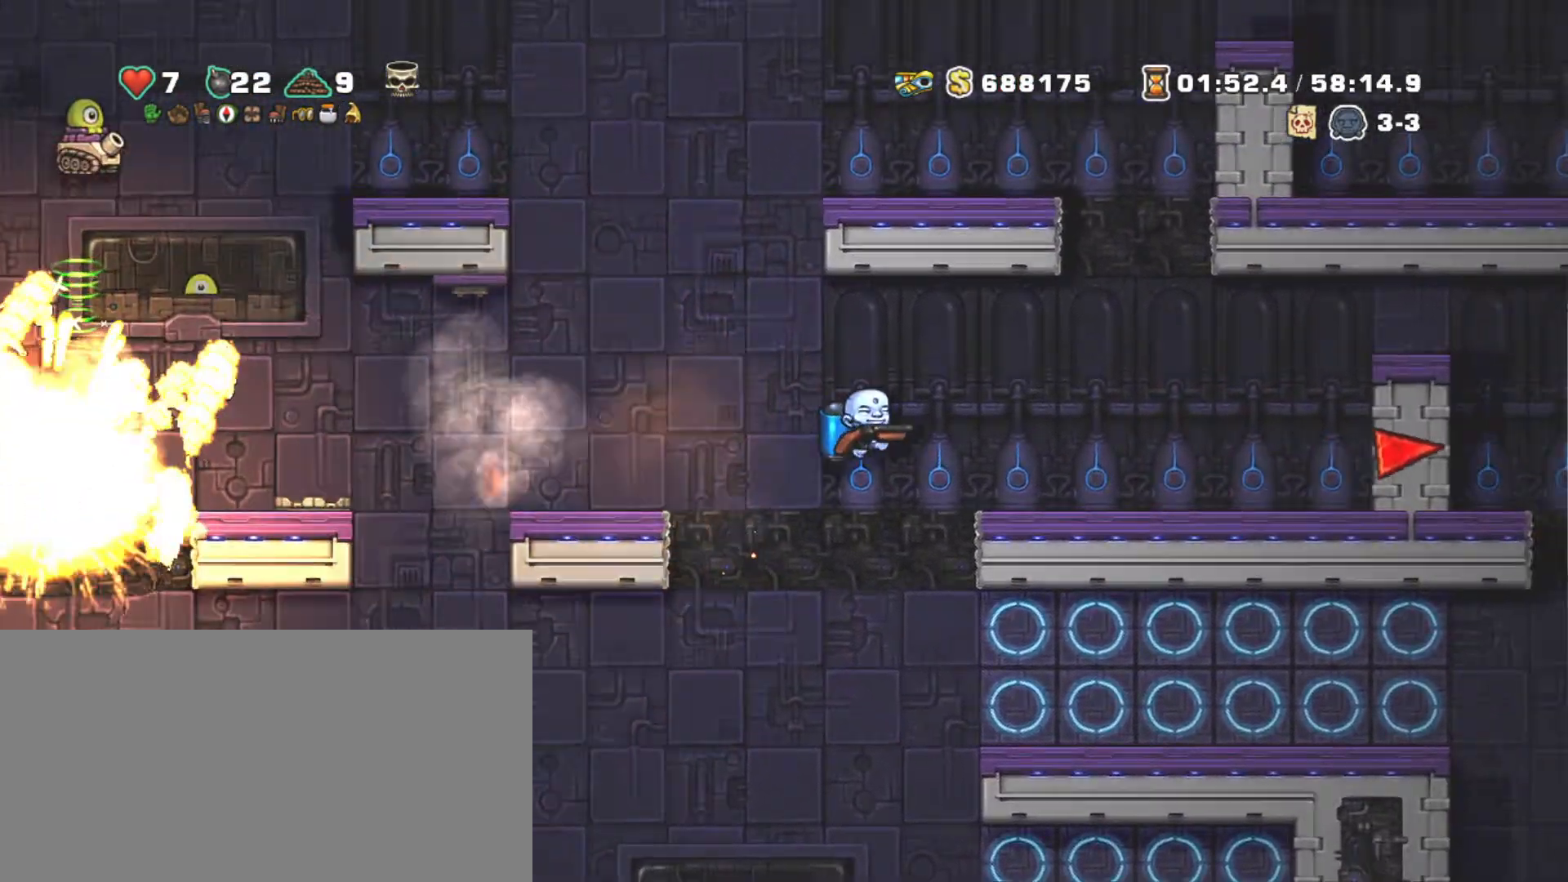
Gameplay with keyboard; each line is a JSON object with the keys held at the frame after it. "events" lists presses ("down") and releases ("up") of "a", "down", "escape", "left", "right", "s", "shift", "space", "tab", "up", "x" and "z" between this image and that frame as [ms after this image, input, new state], when the widget could be followed in between. No other keys are recorded. Mouse input is not recorded.
{"keys": ["shift"], "events": [[267, "left", "down"], [350, "right", "up"], [450, "left", "up"]]}
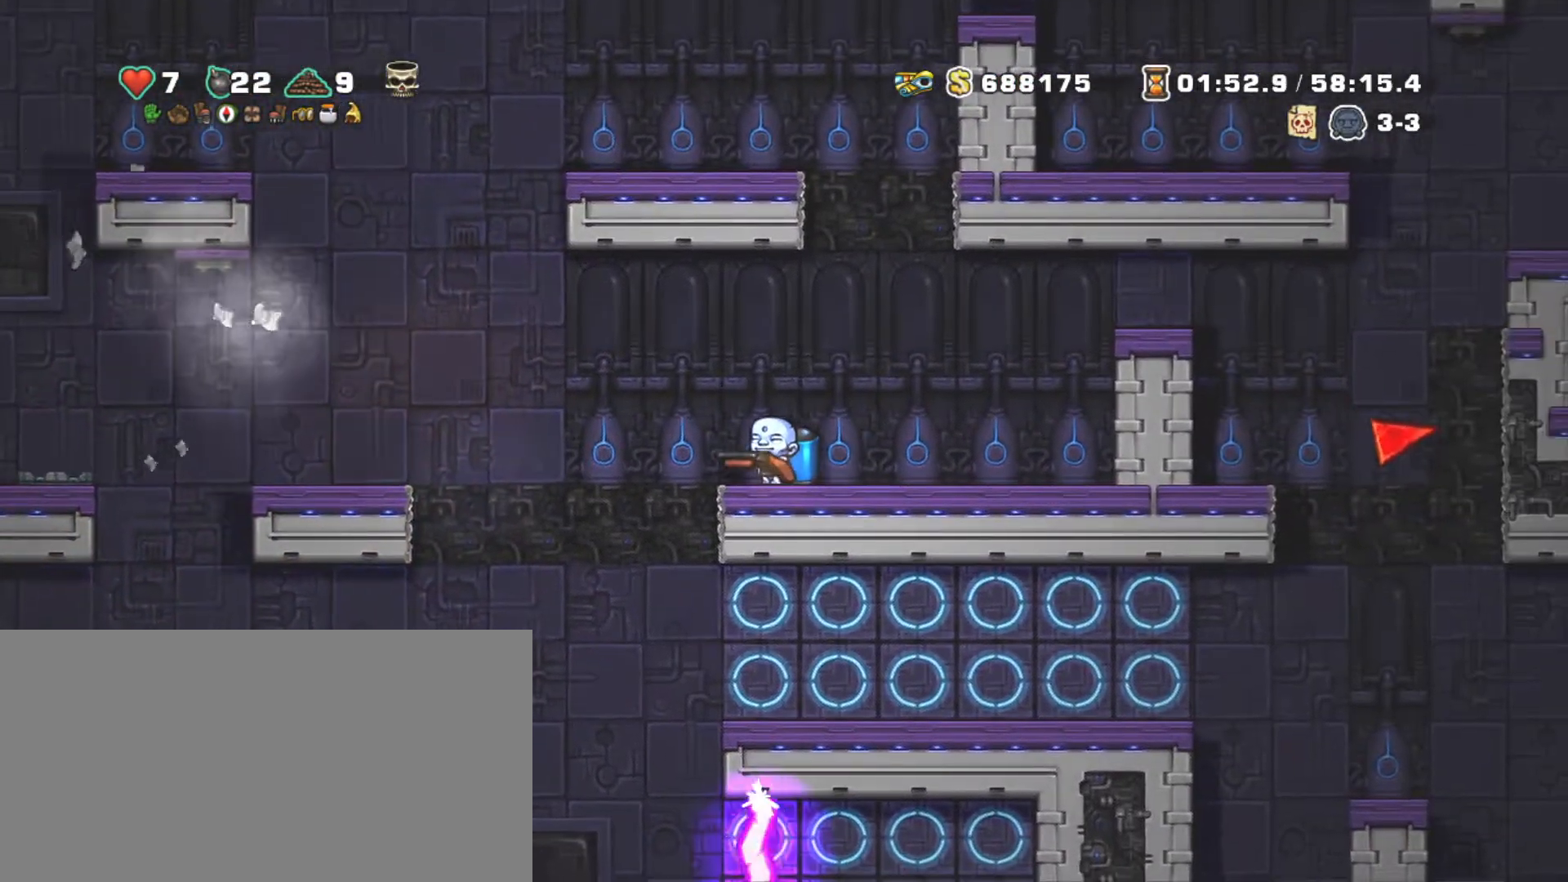
{"keys": ["left", "shift", "z"], "events": [[317, "left", "down"], [467, "z", "down"]]}
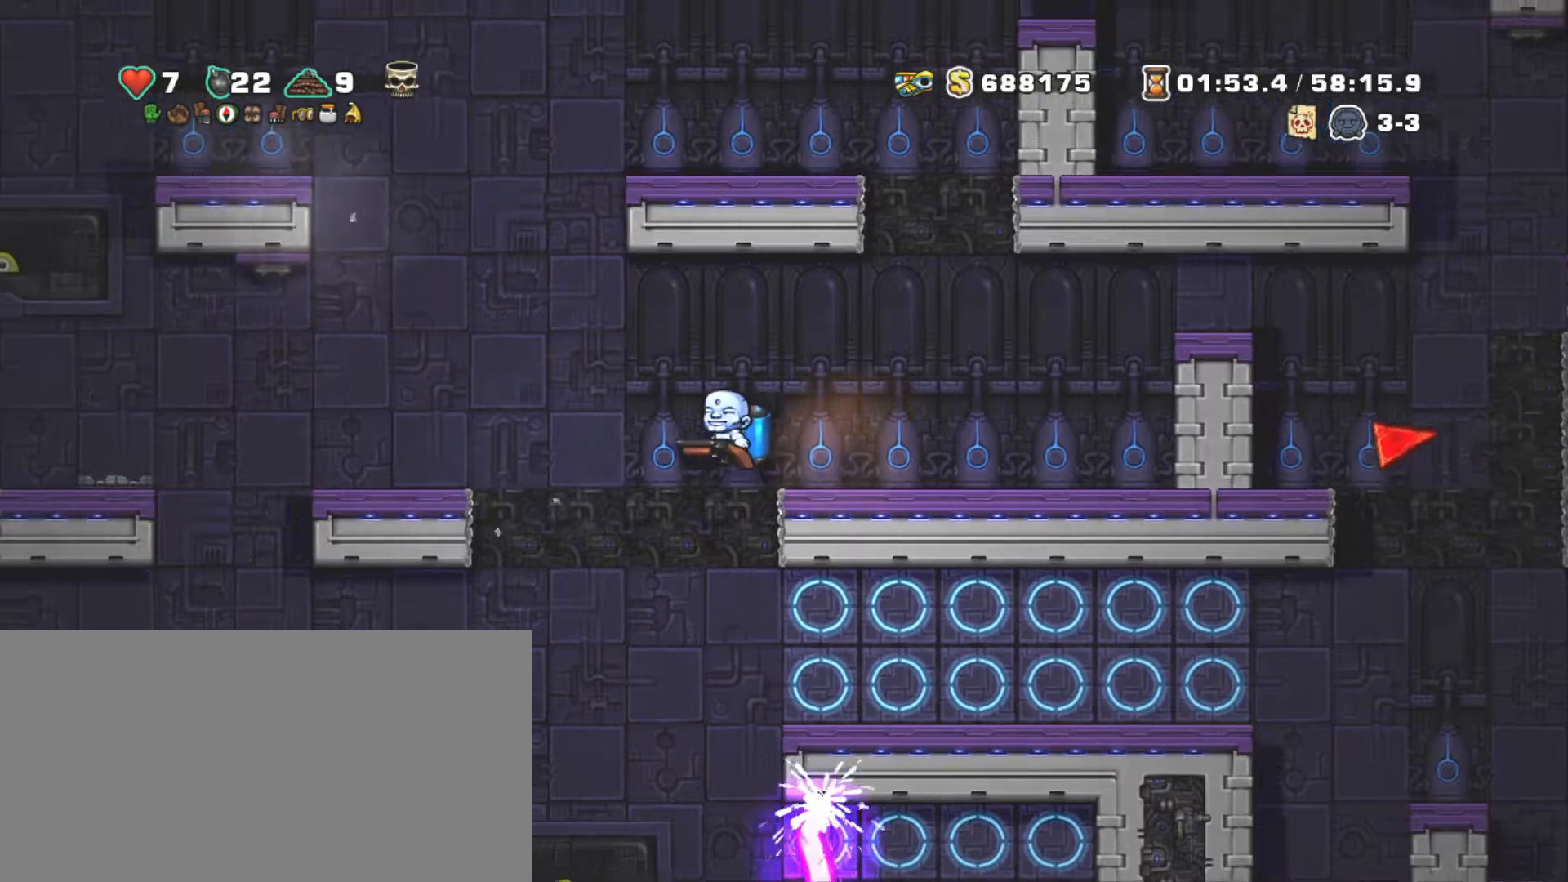
{"keys": ["shift"], "events": [[150, "z", "up"], [434, "left", "up"]]}
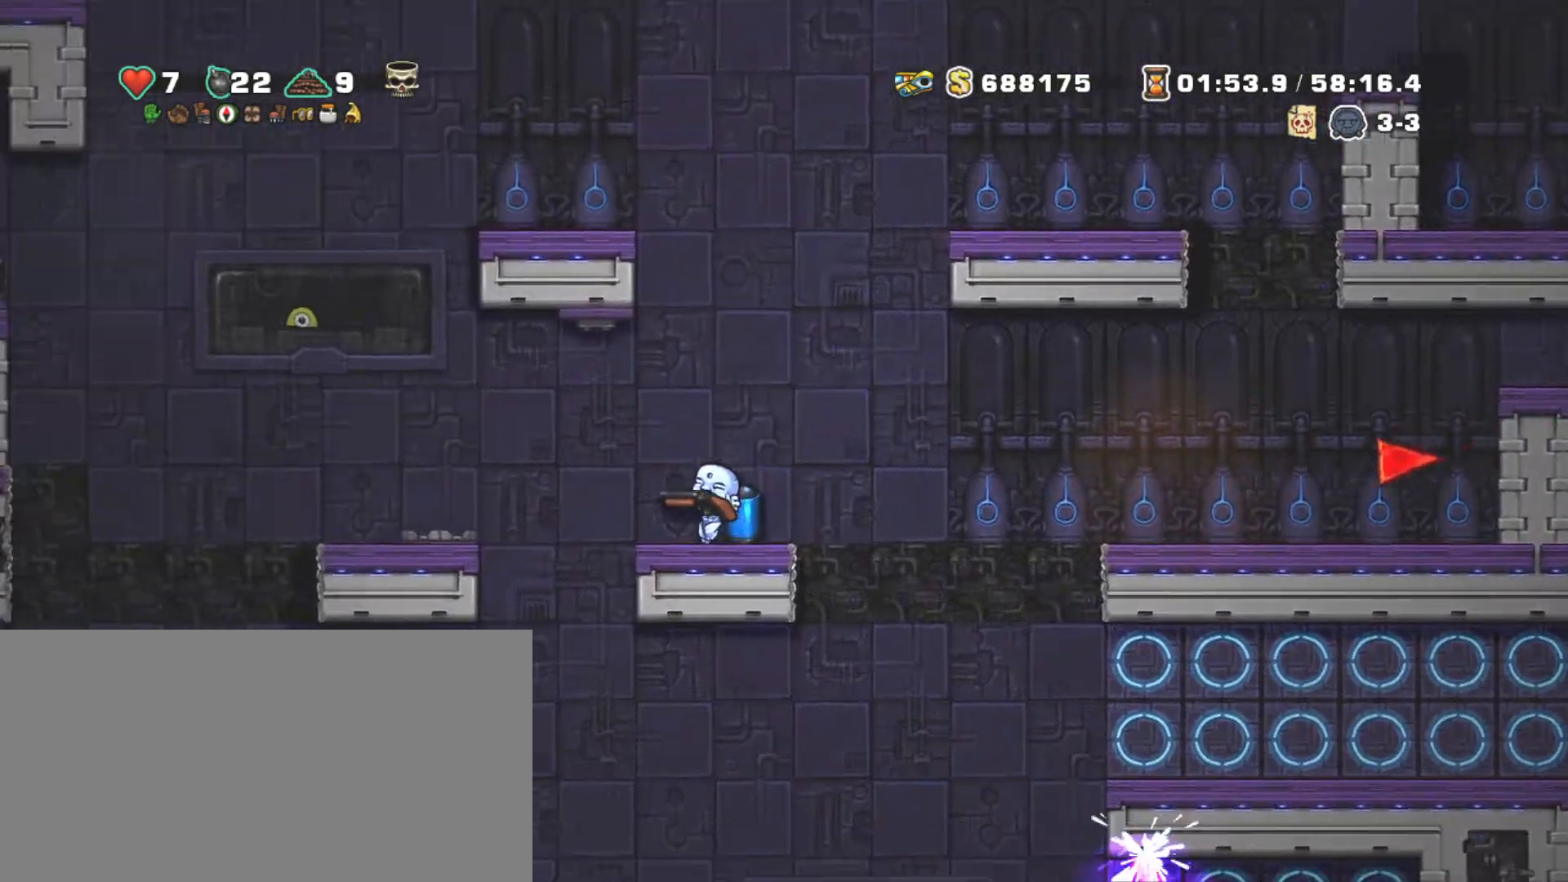
{"keys": ["left", "shift", "z"], "events": [[350, "left", "down"], [500, "z", "down"]]}
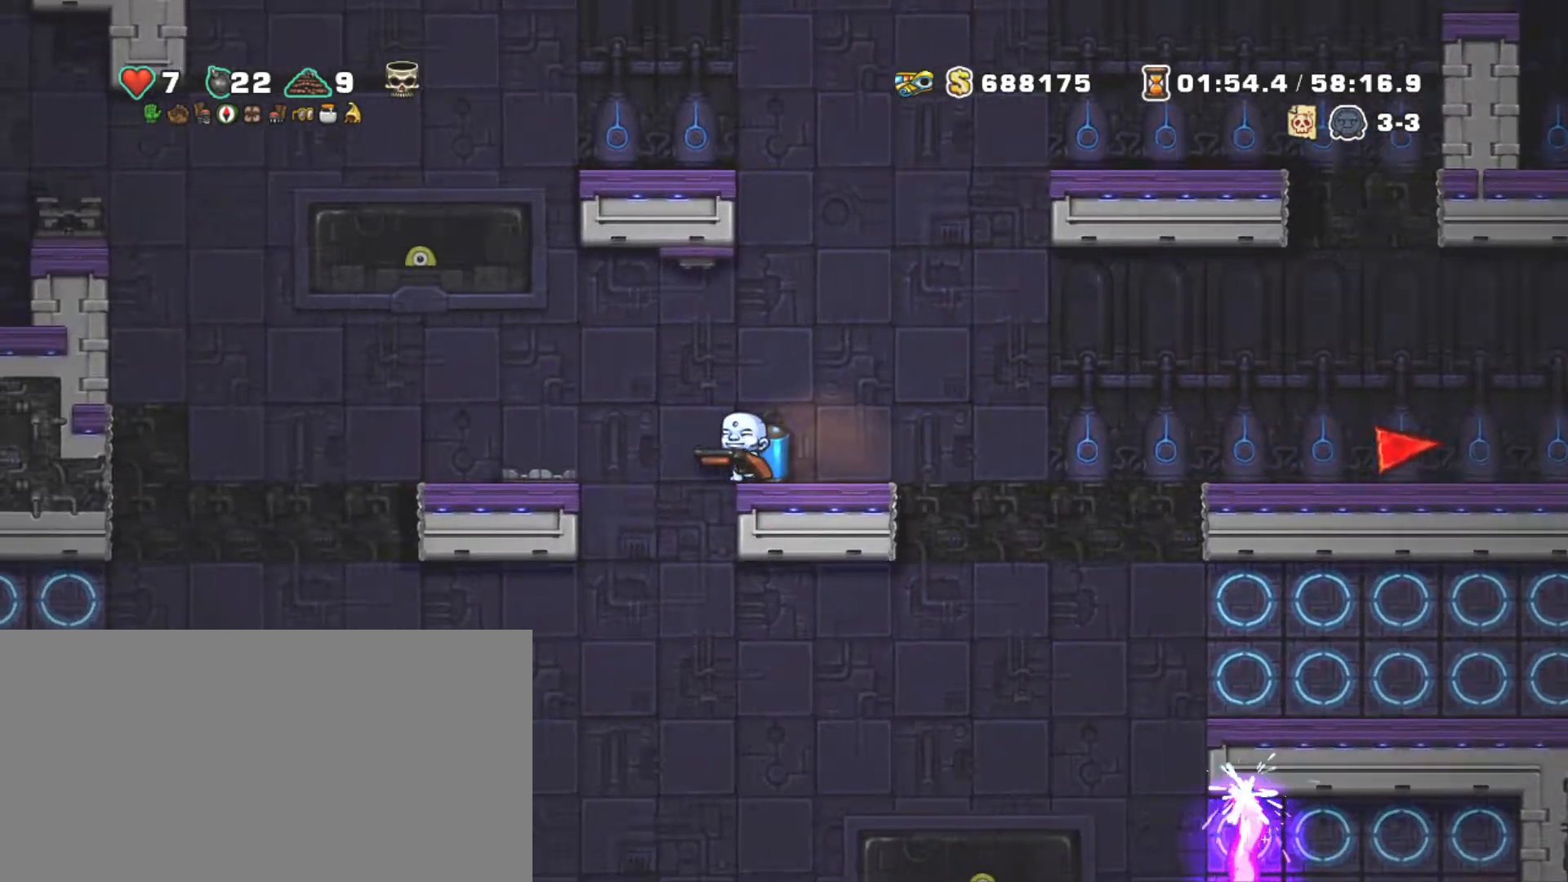
{"keys": ["shift"], "events": [[84, "z", "up"], [134, "left", "up"], [384, "z", "down"], [467, "z", "up"]]}
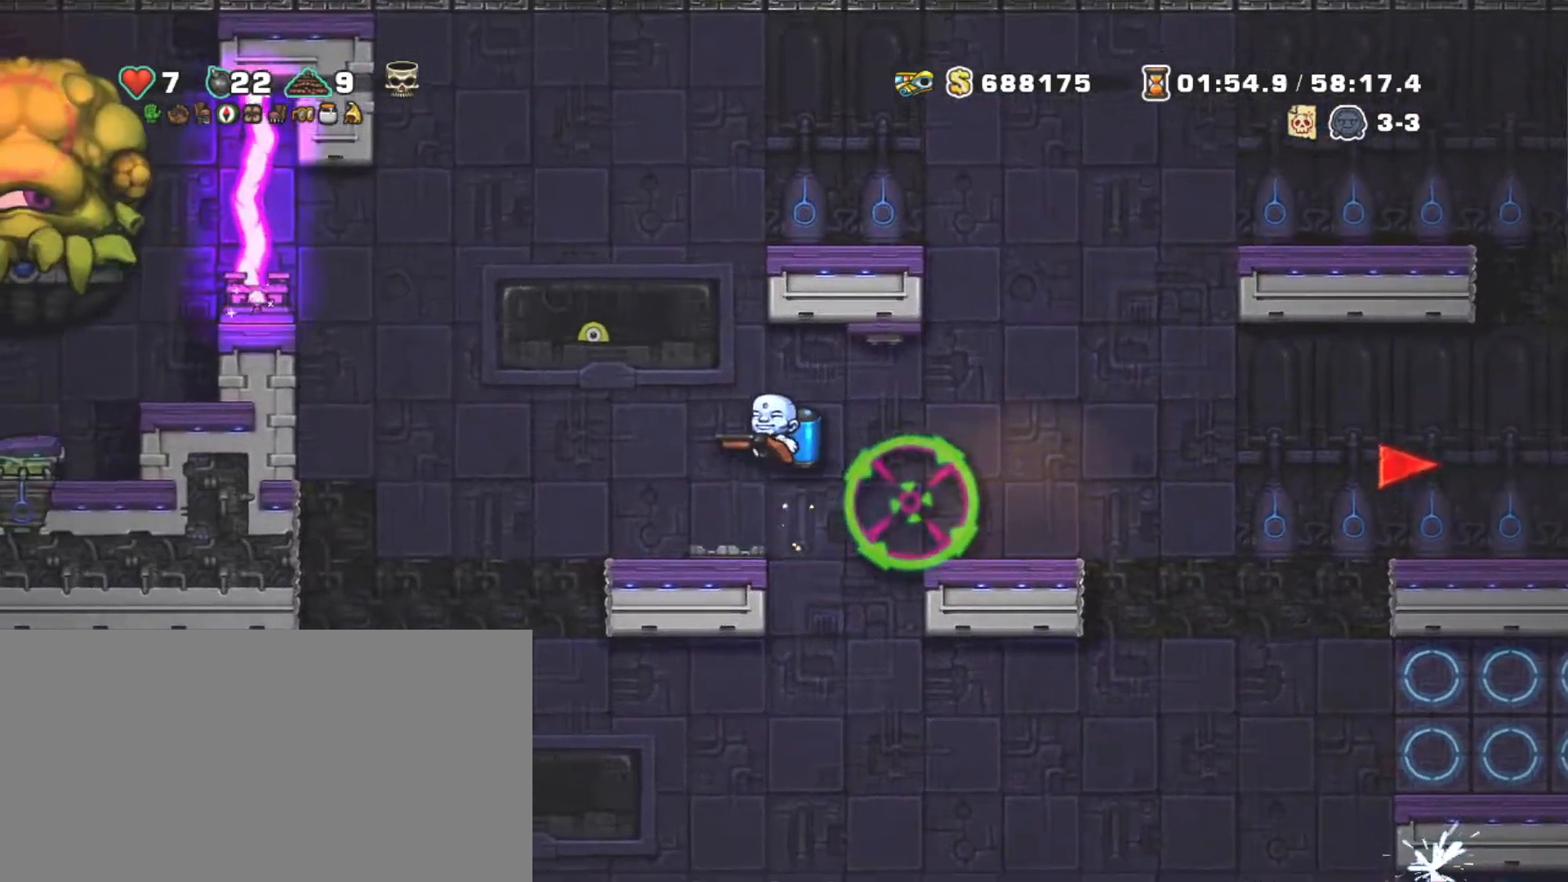
{"keys": ["shift"], "events": [[17, "left", "down"], [200, "left", "up"]]}
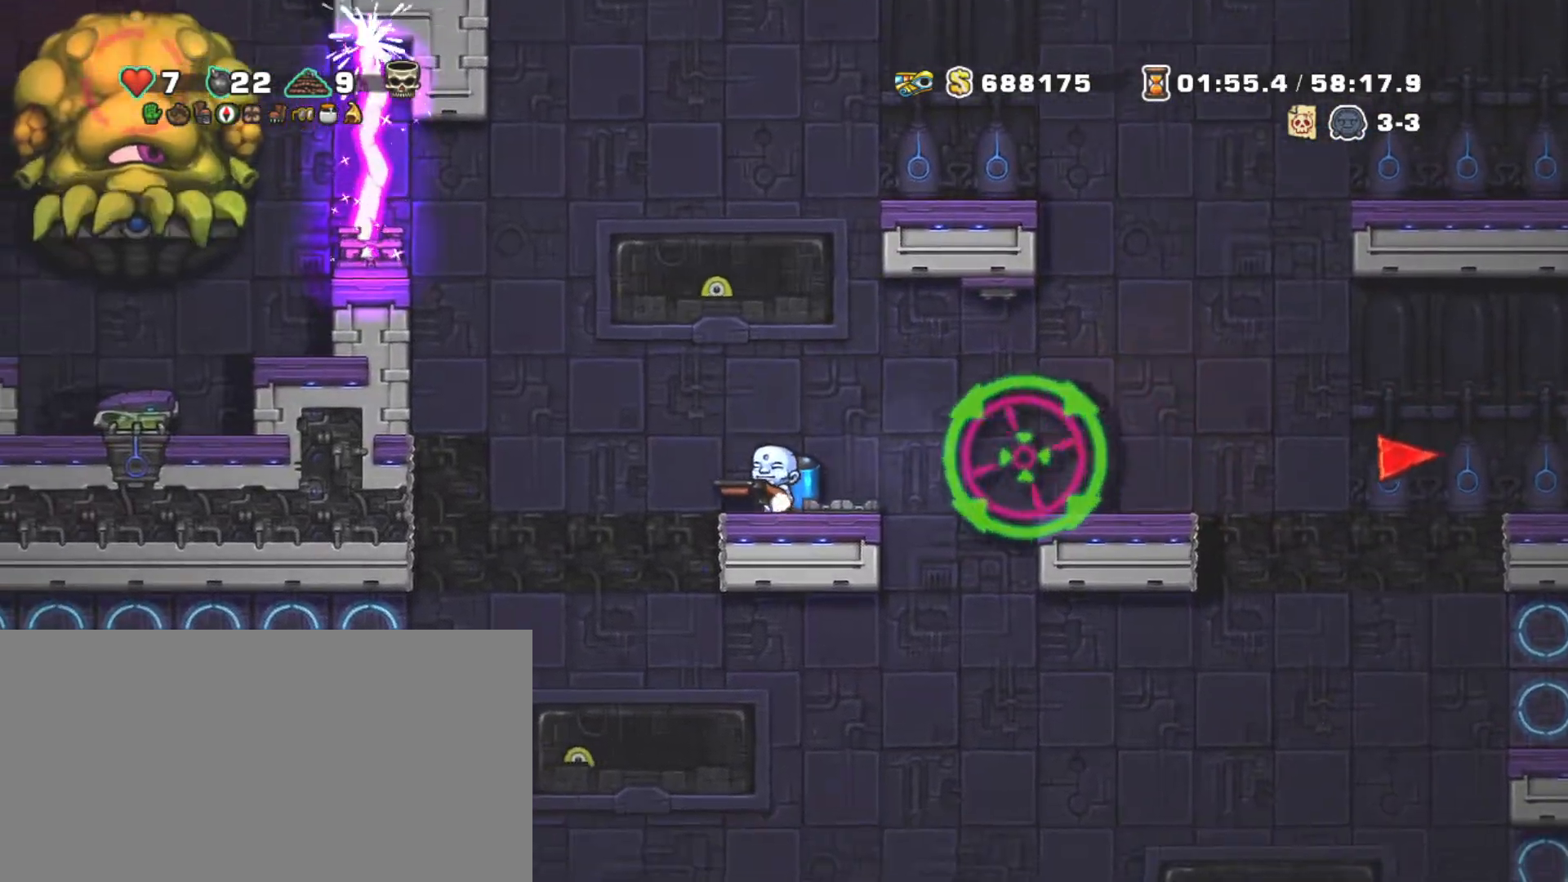
{"keys": ["shift"], "events": []}
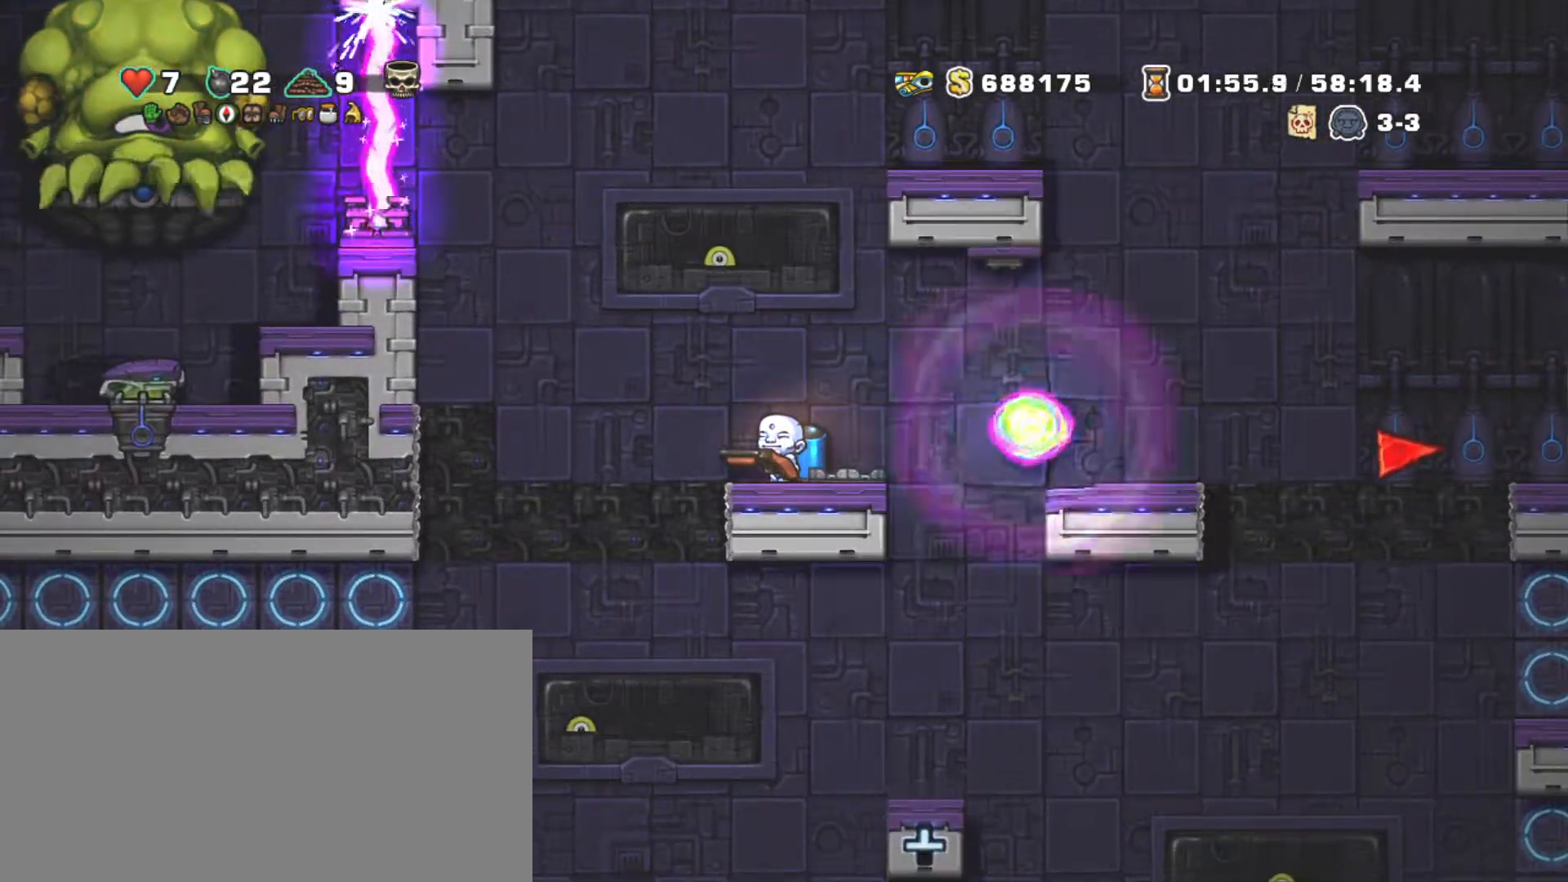
{"keys": ["left", "shift"], "events": [[284, "right", "down"], [417, "left", "down"], [417, "right", "up"]]}
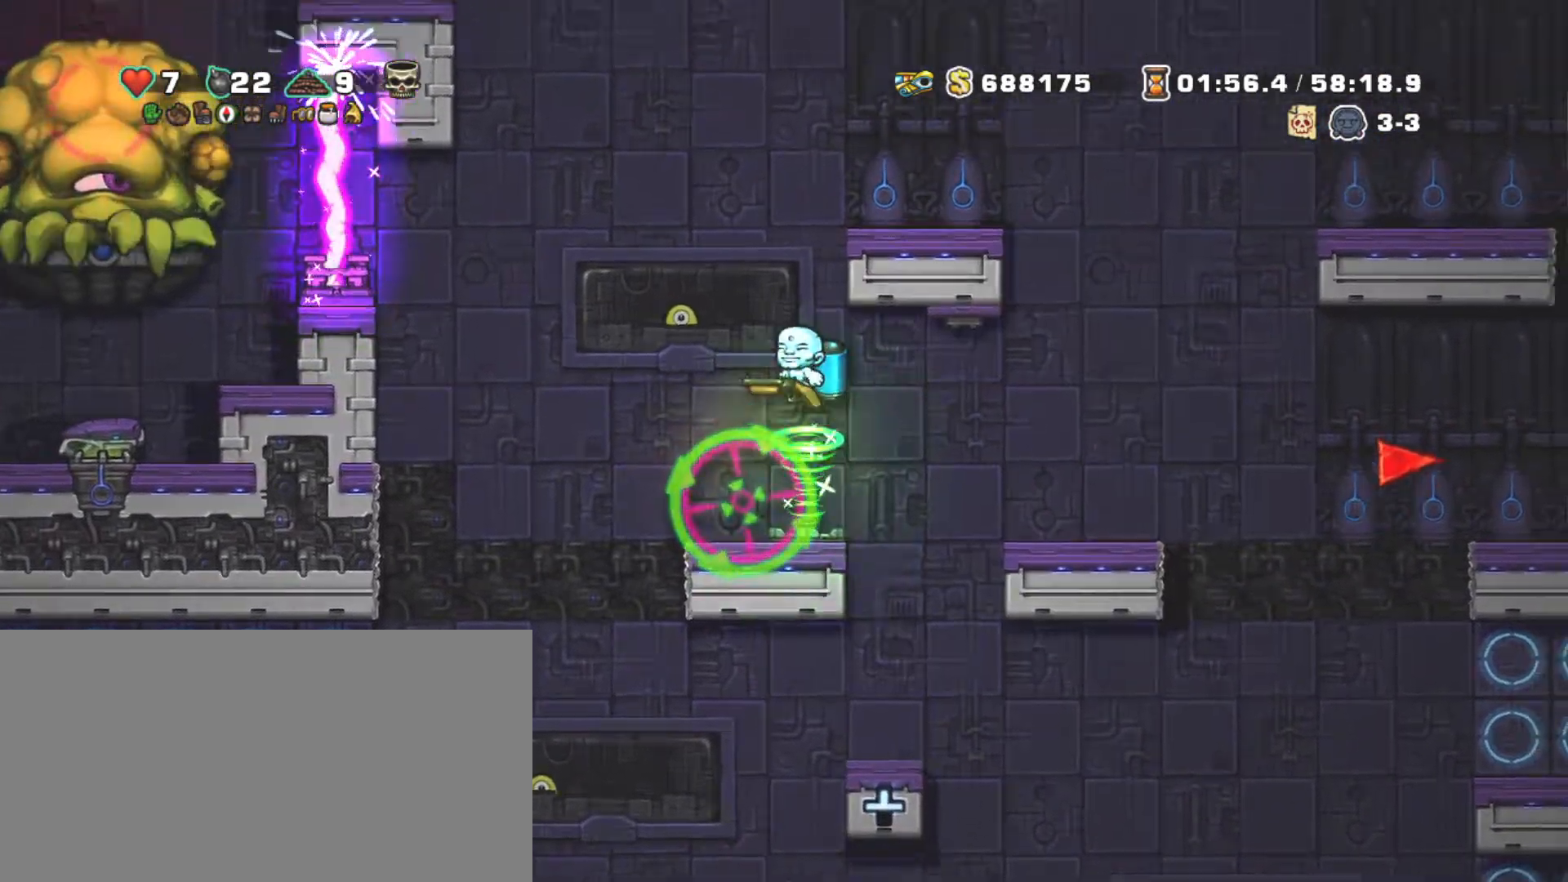
{"keys": ["right", "shift"], "events": [[50, "left", "up"], [234, "z", "down"], [284, "right", "down"], [334, "z", "up"]]}
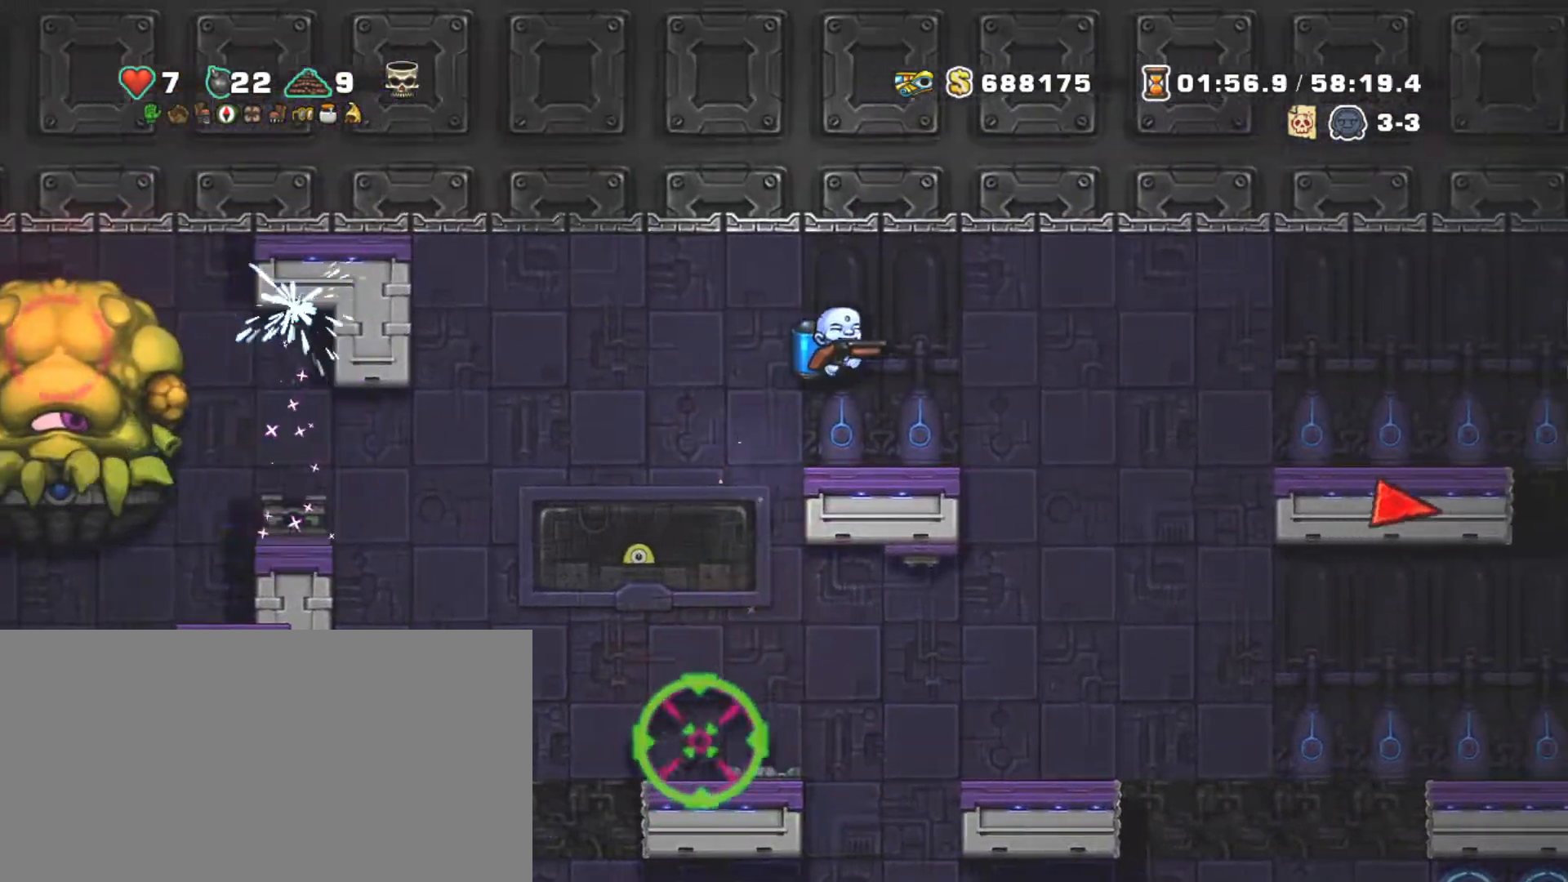
{"keys": ["right", "shift"], "events": [[67, "left", "down"], [117, "left", "up"], [117, "right", "up"], [300, "x", "down"], [400, "x", "up"], [500, "right", "down"]]}
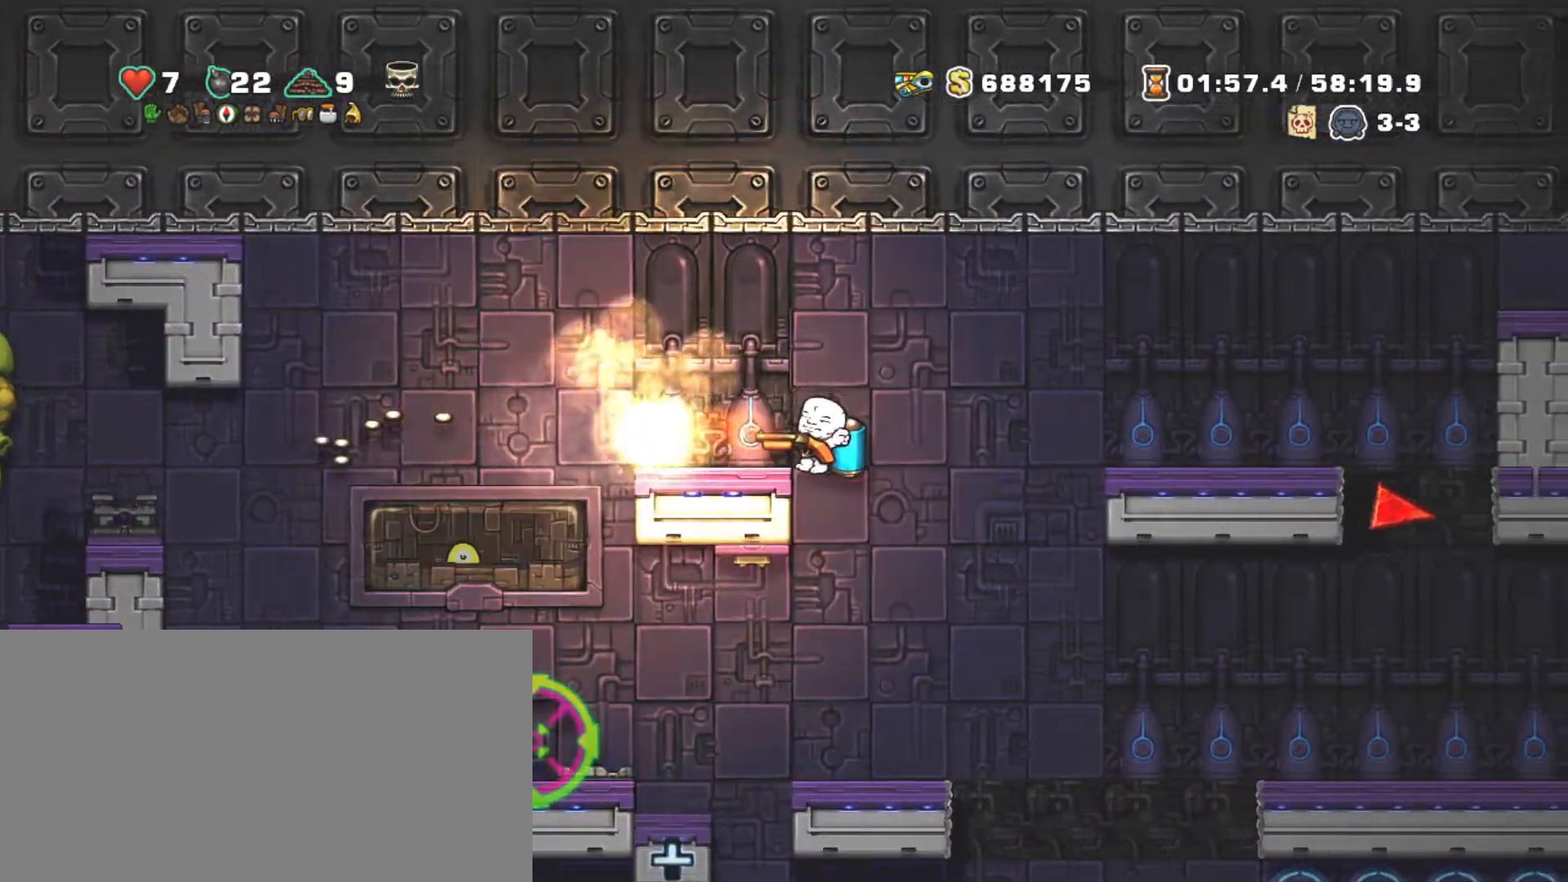
{"keys": ["right", "shift"], "events": [[134, "z", "down"], [267, "z", "up"]]}
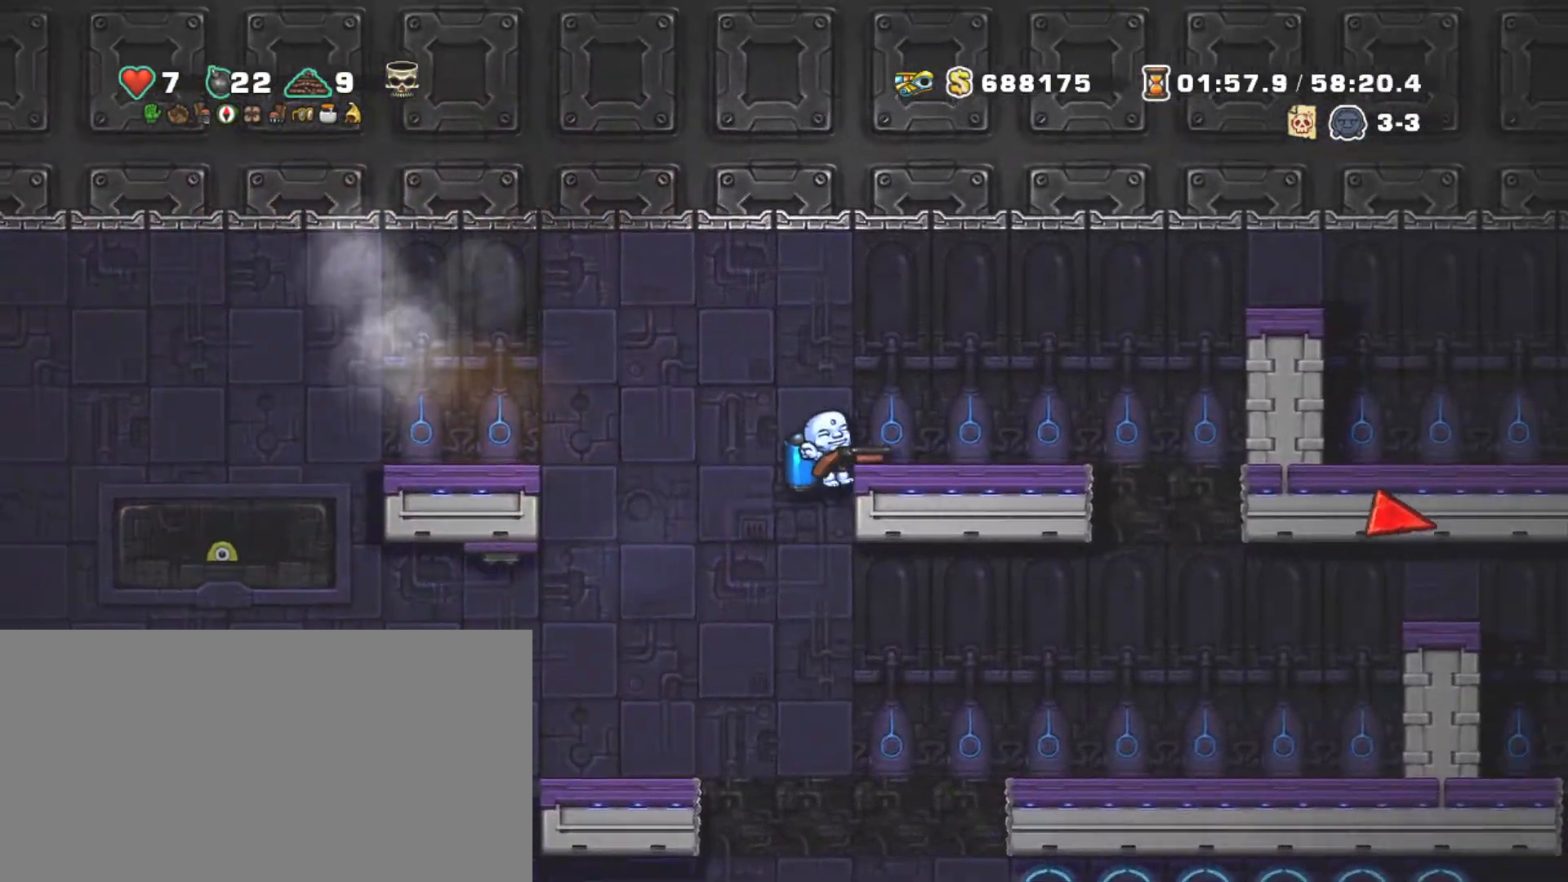
{"keys": ["shift", "x"], "events": [[67, "right", "up"], [67, "z", "down"], [150, "z", "up"], [200, "right", "down"], [334, "left", "down"], [384, "right", "up"], [434, "x", "down"], [484, "left", "up"]]}
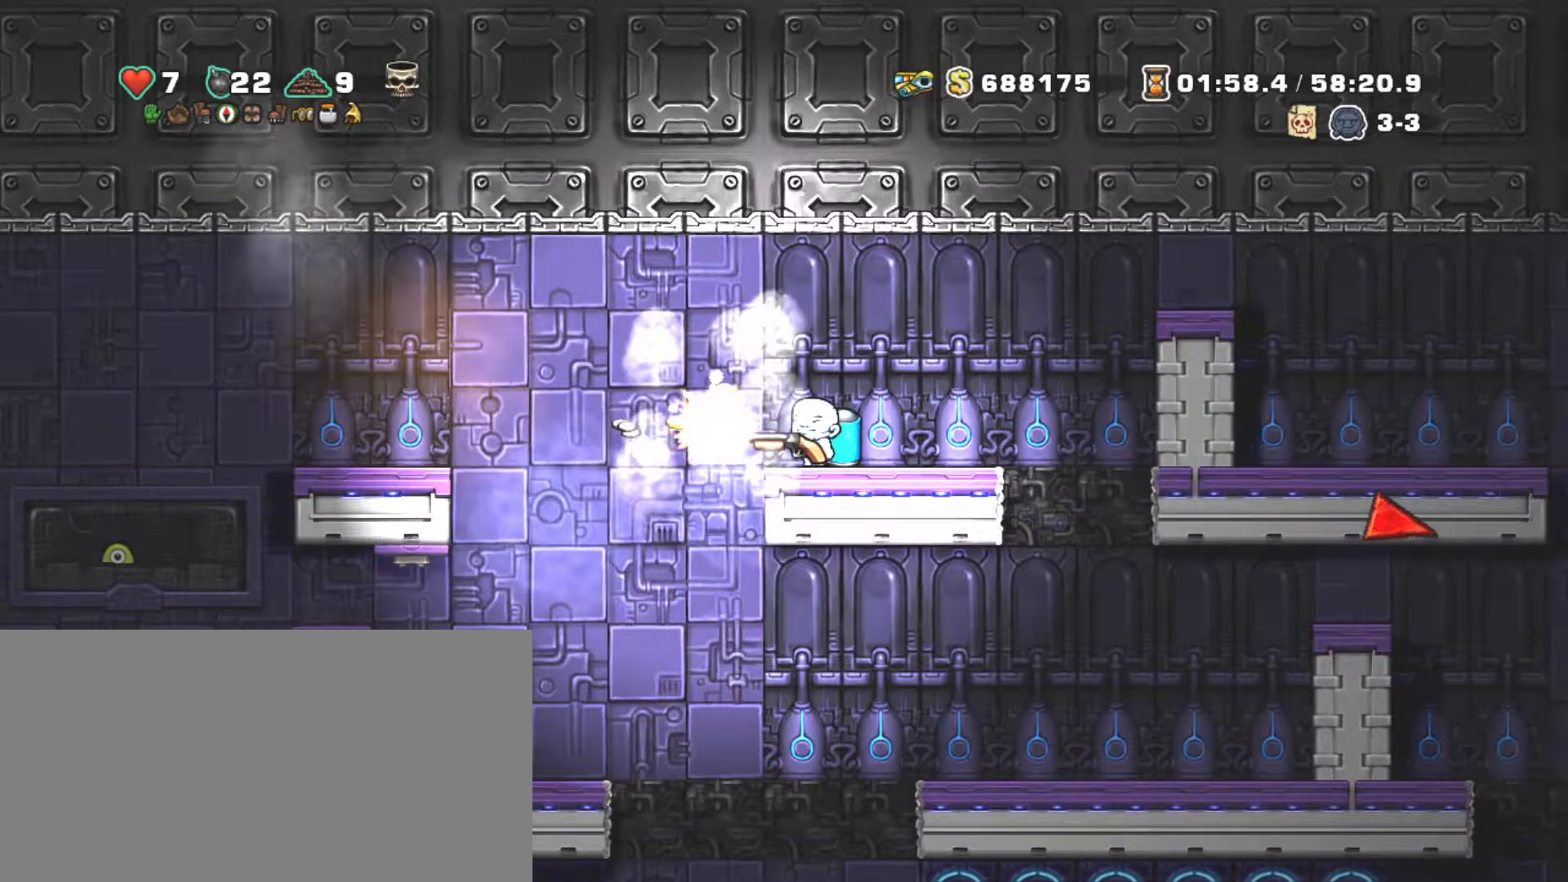
{"keys": ["shift"], "events": [[17, "x", "up"], [67, "right", "down"], [267, "left", "down"], [317, "left", "up"], [317, "right", "up"]]}
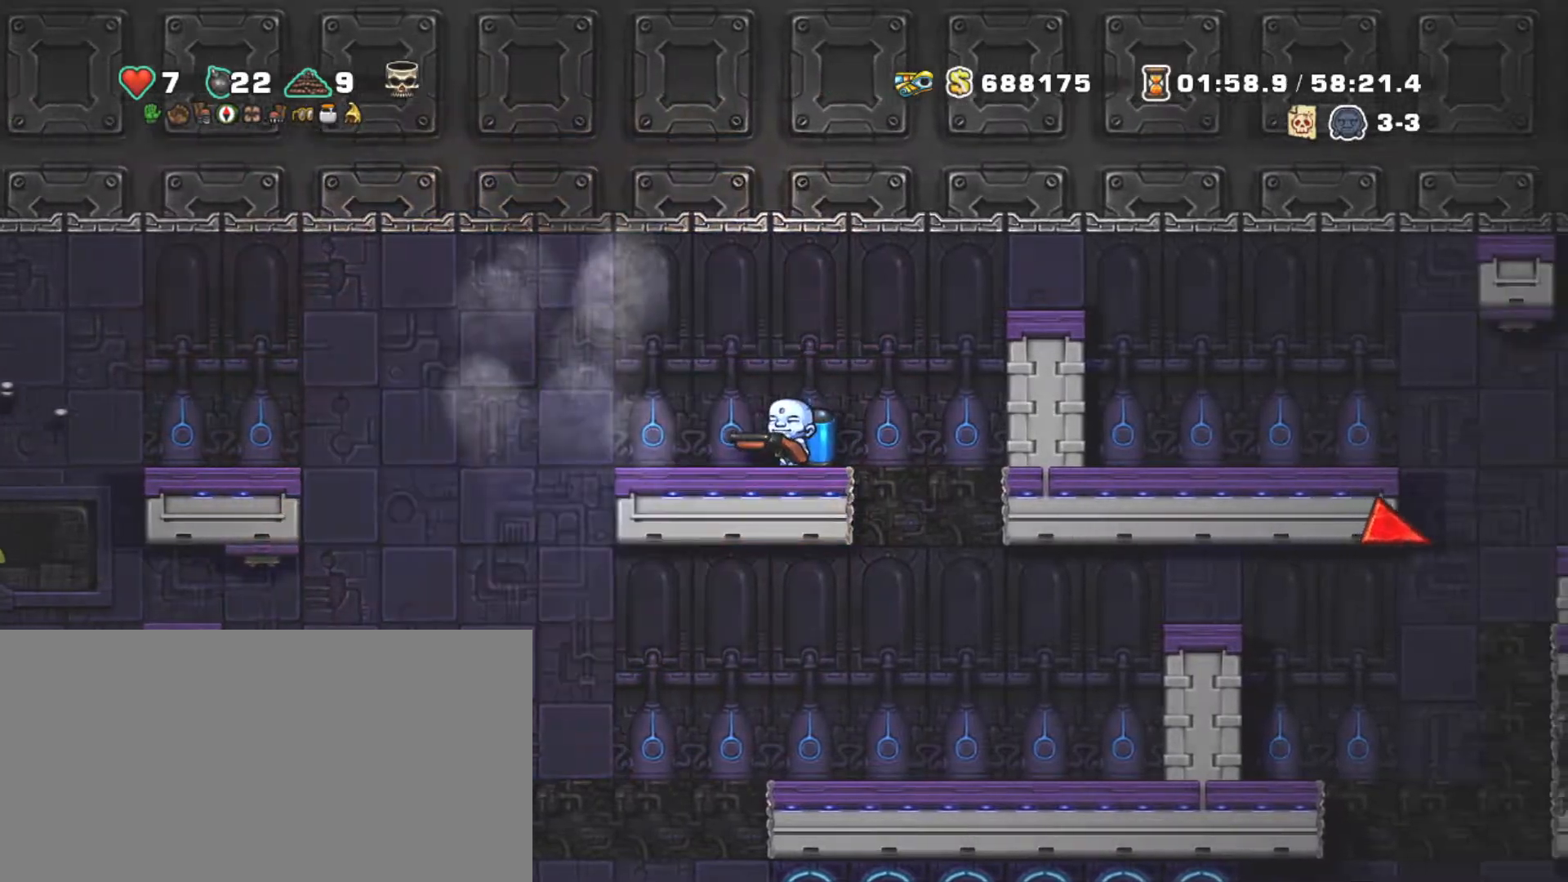
{"keys": ["shift"], "events": [[34, "right", "down"], [234, "left", "down"], [234, "right", "up"], [317, "left", "up"], [317, "x", "down"], [417, "x", "up"]]}
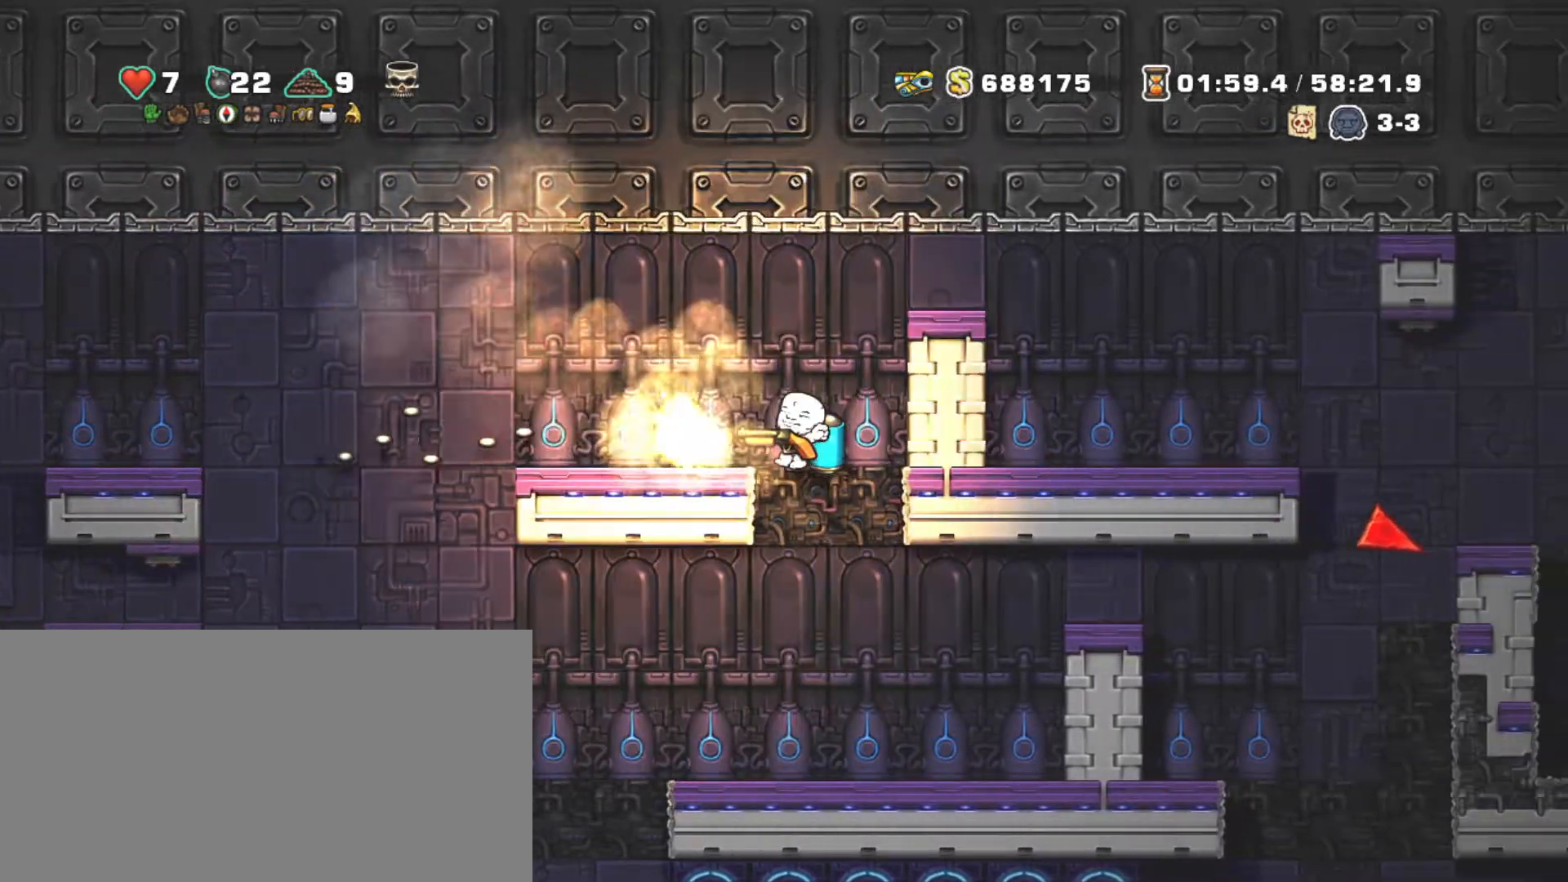
{"keys": ["shift"], "events": [[50, "x", "down"], [100, "x", "up"]]}
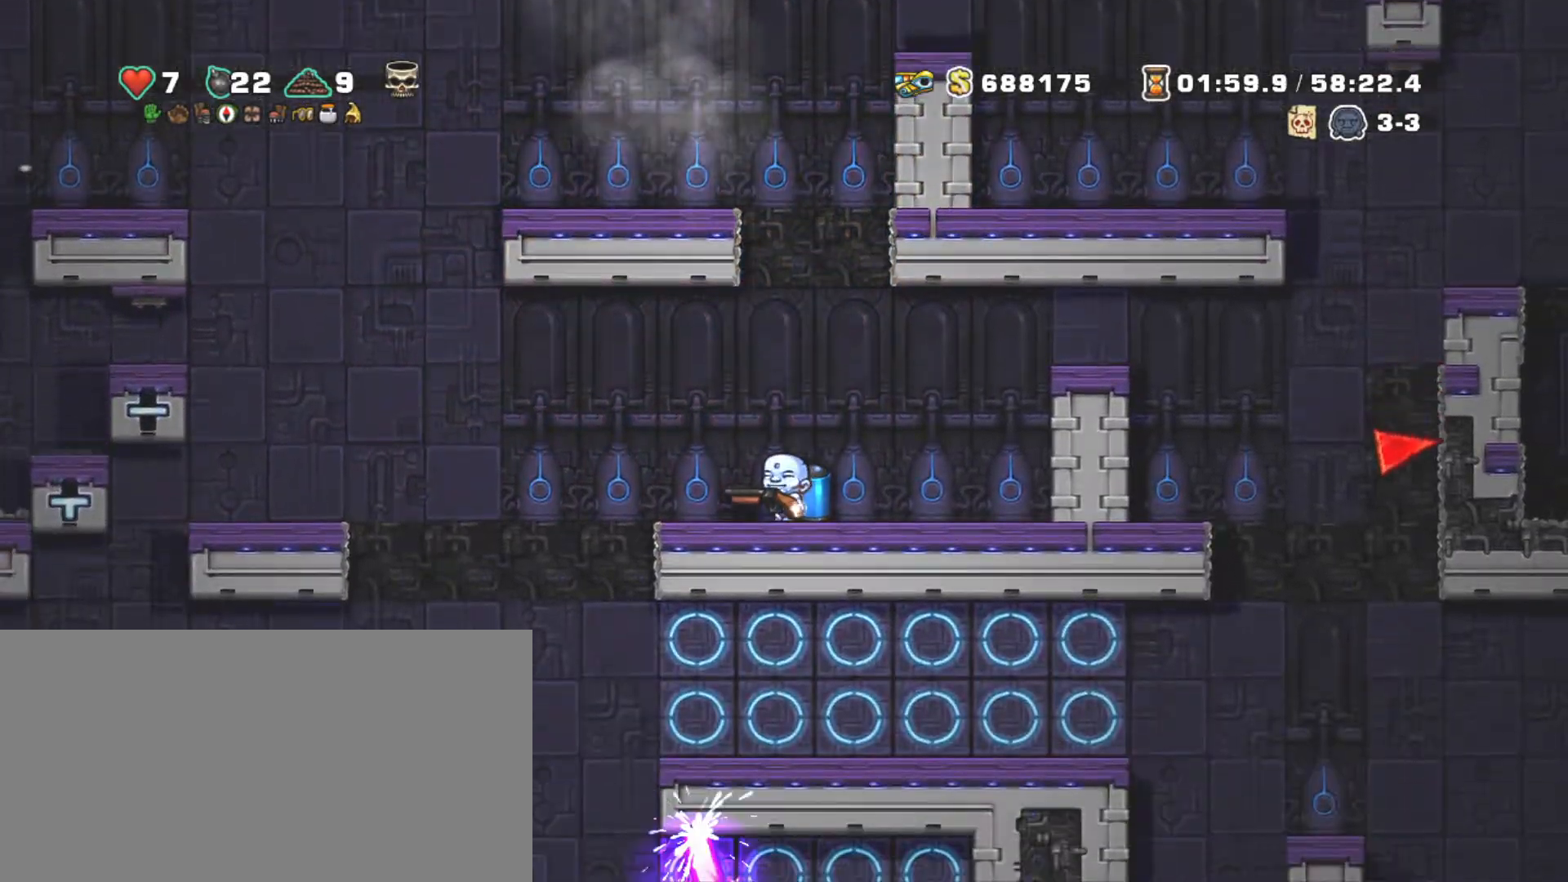
{"keys": ["shift"], "events": []}
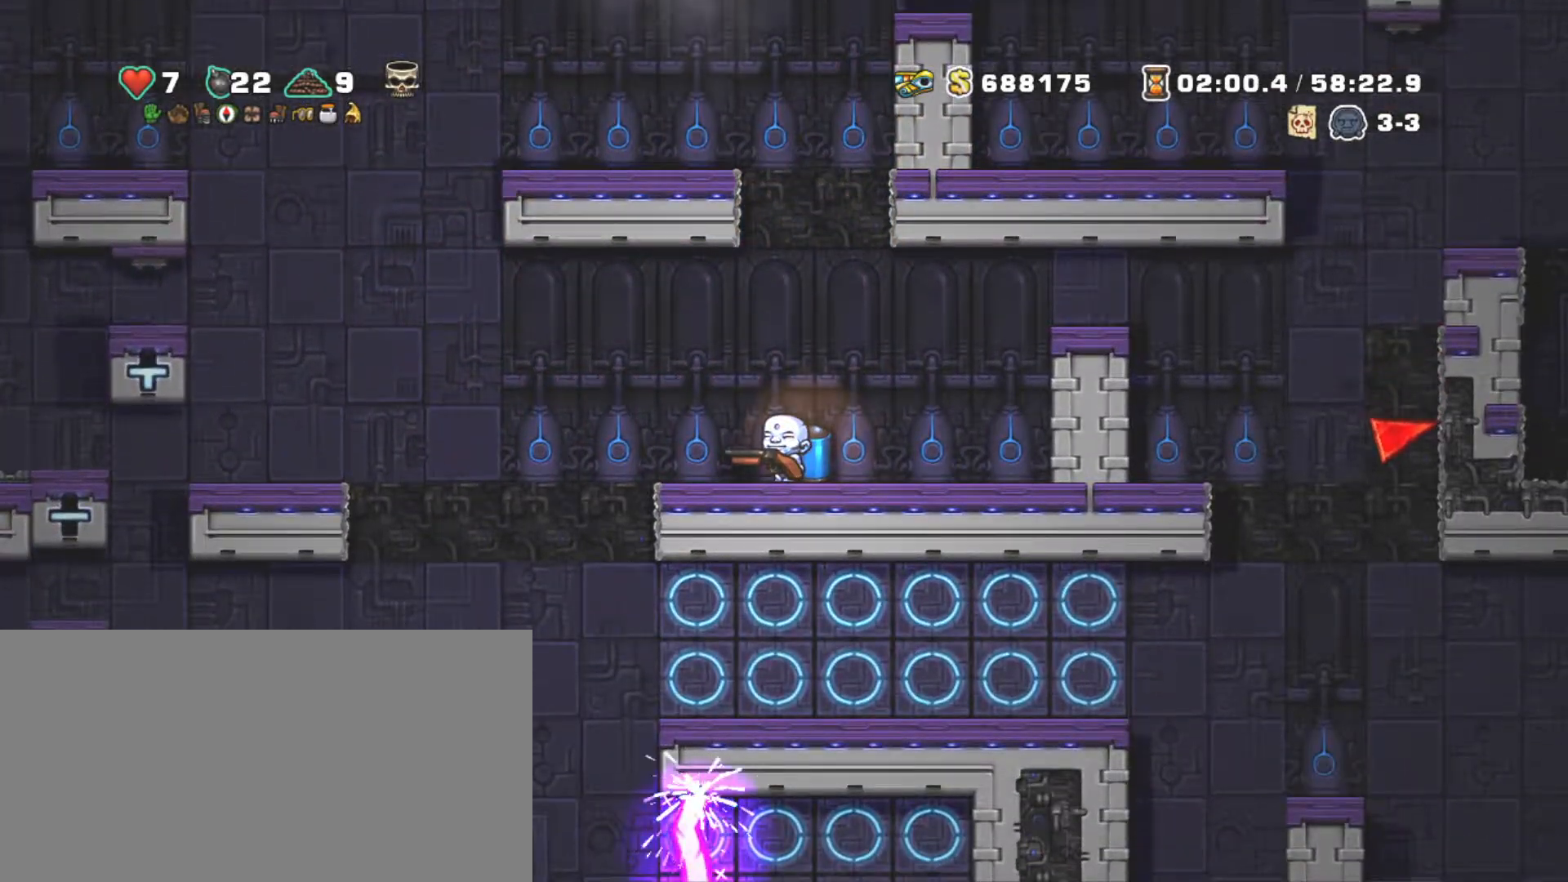
{"keys": ["left", "shift"], "events": [[417, "left", "down"]]}
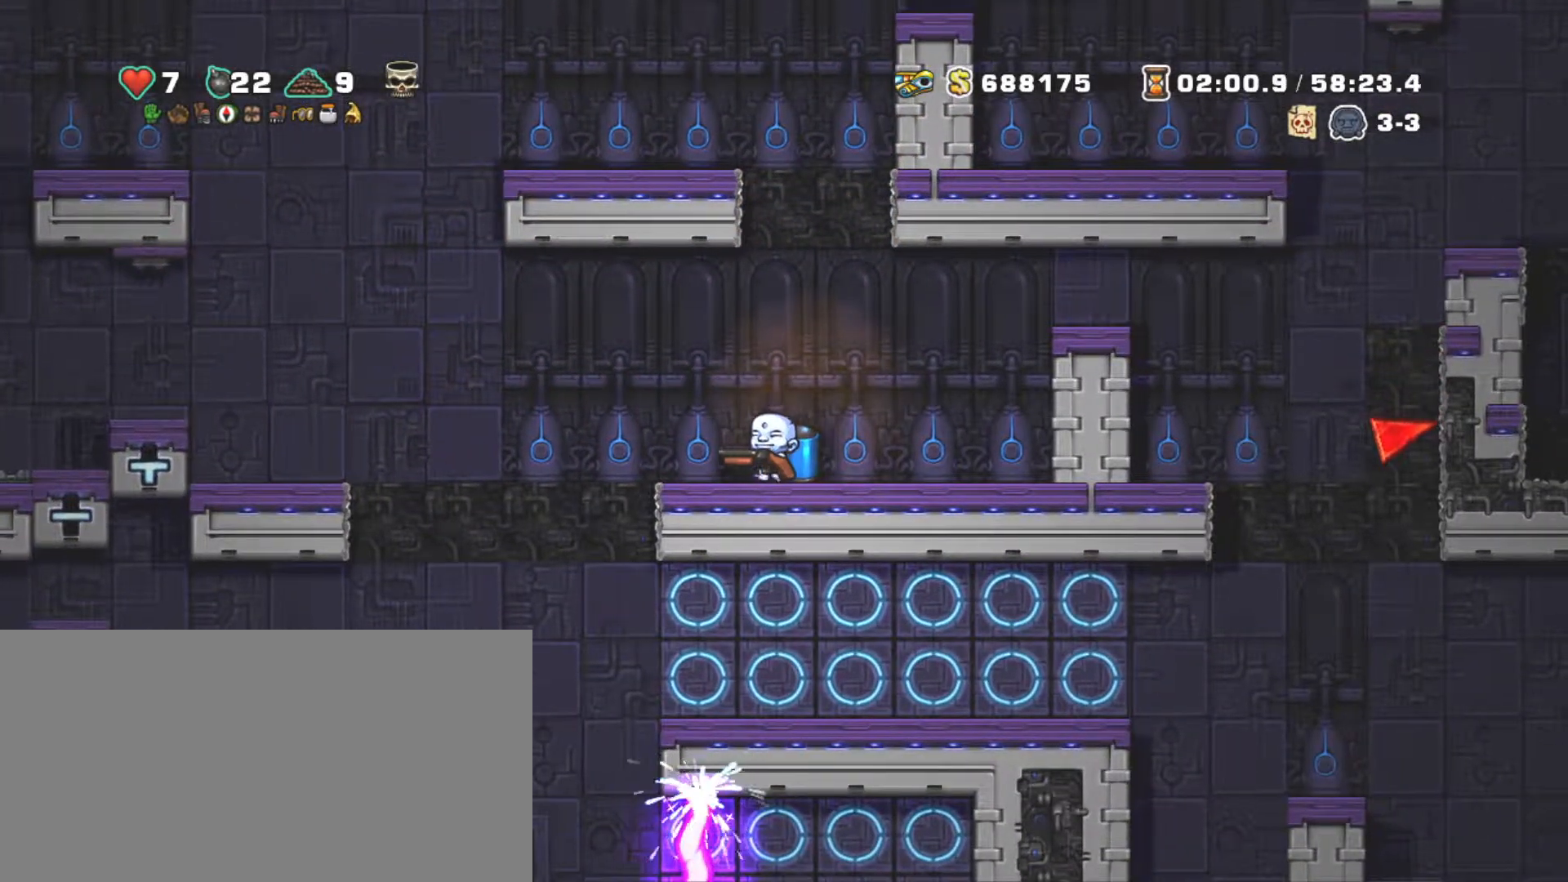
{"keys": ["left", "shift"], "events": [[250, "z", "down"], [384, "z", "up"]]}
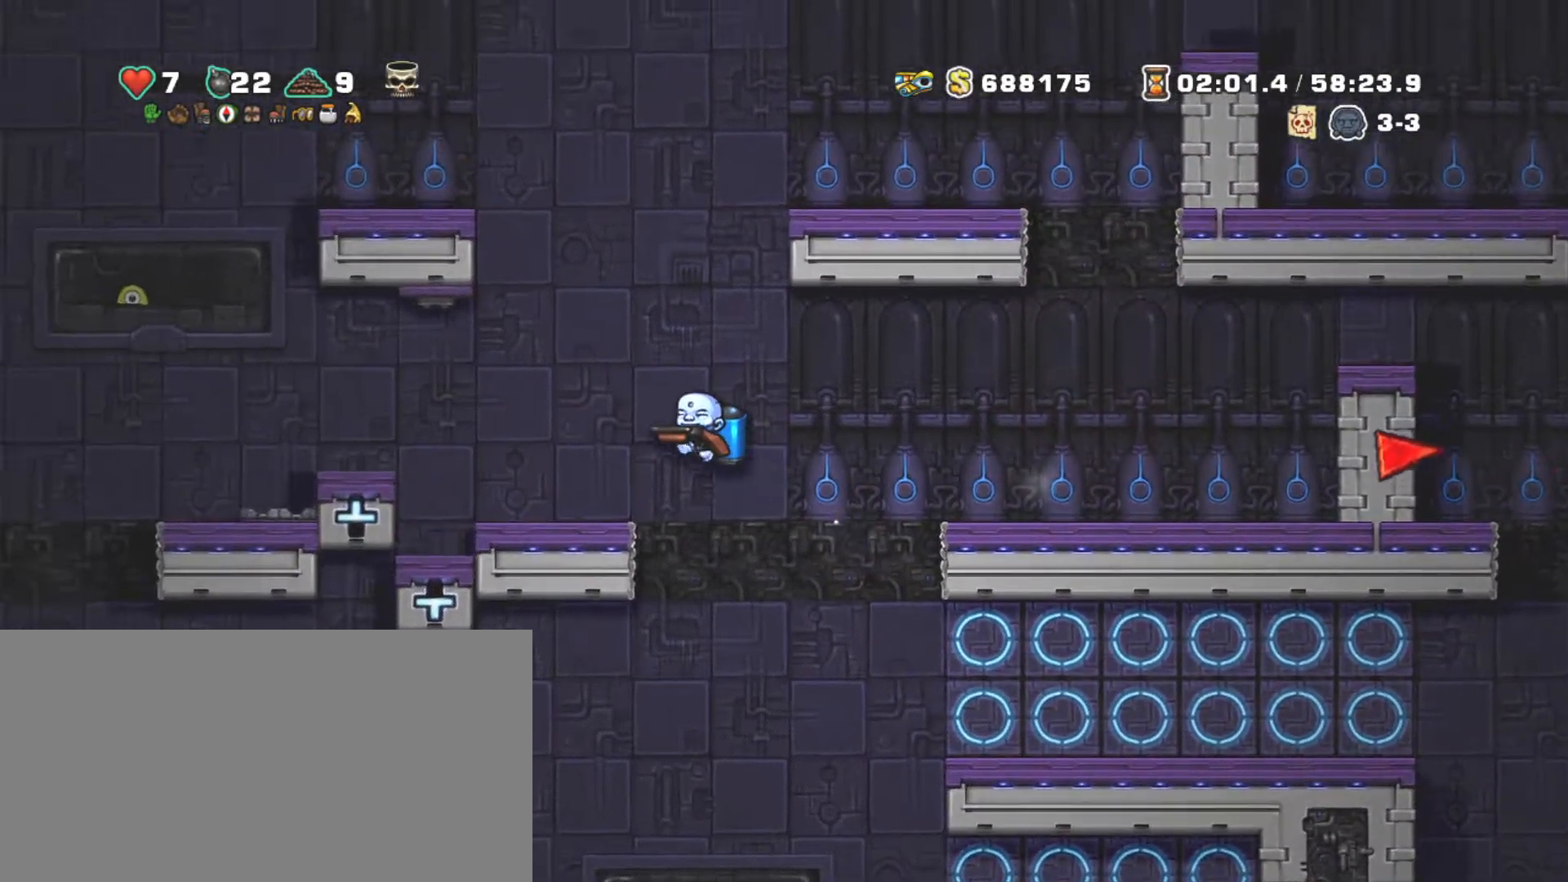
{"keys": ["shift"], "events": [[117, "left", "up"]]}
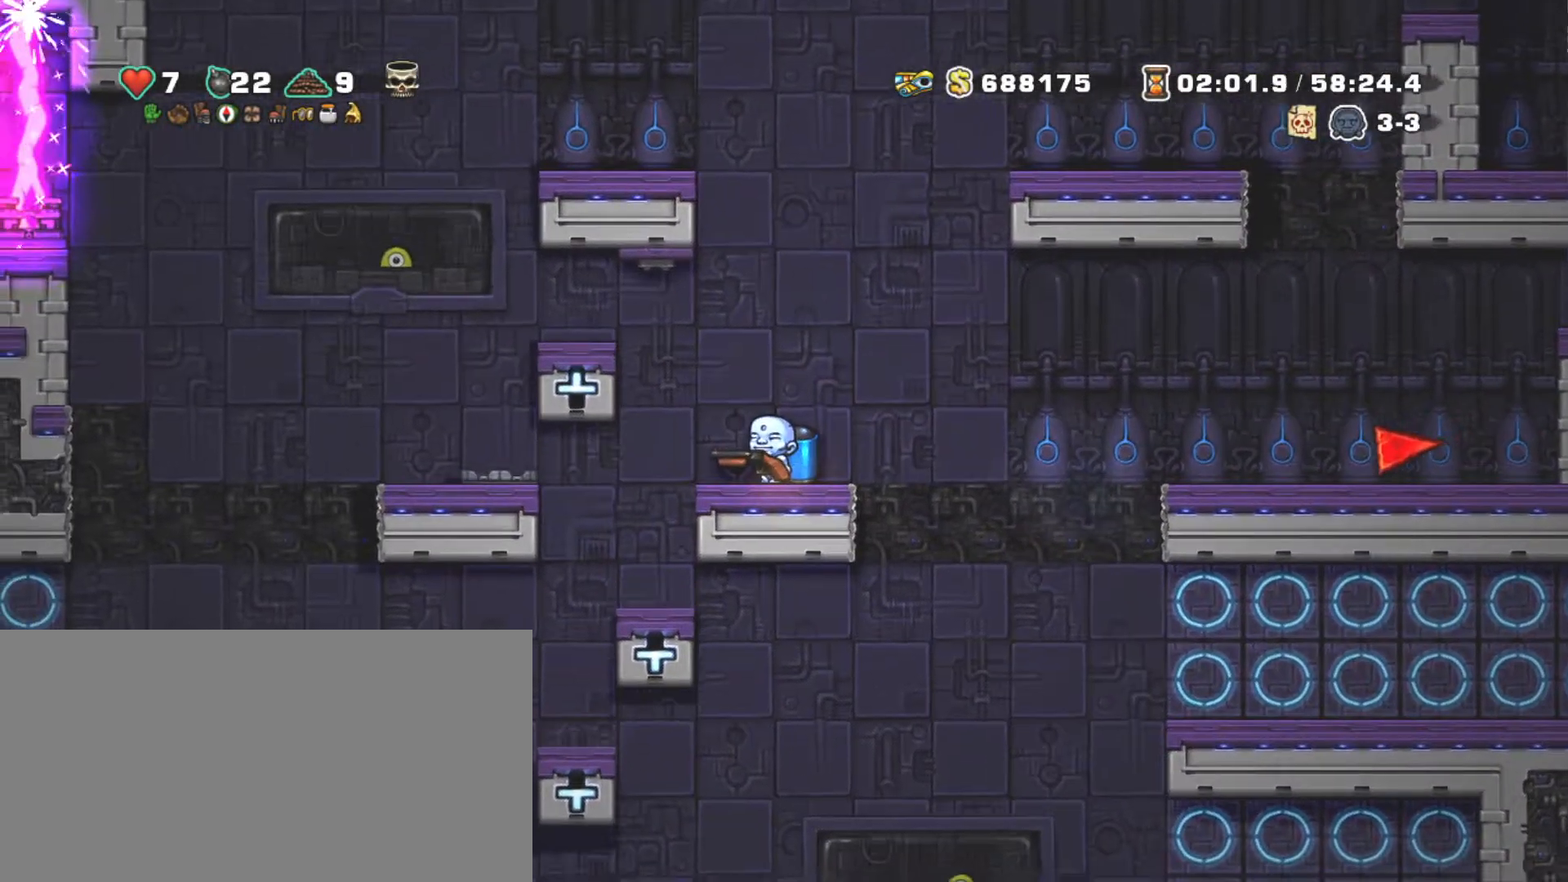
{"keys": ["shift"], "events": []}
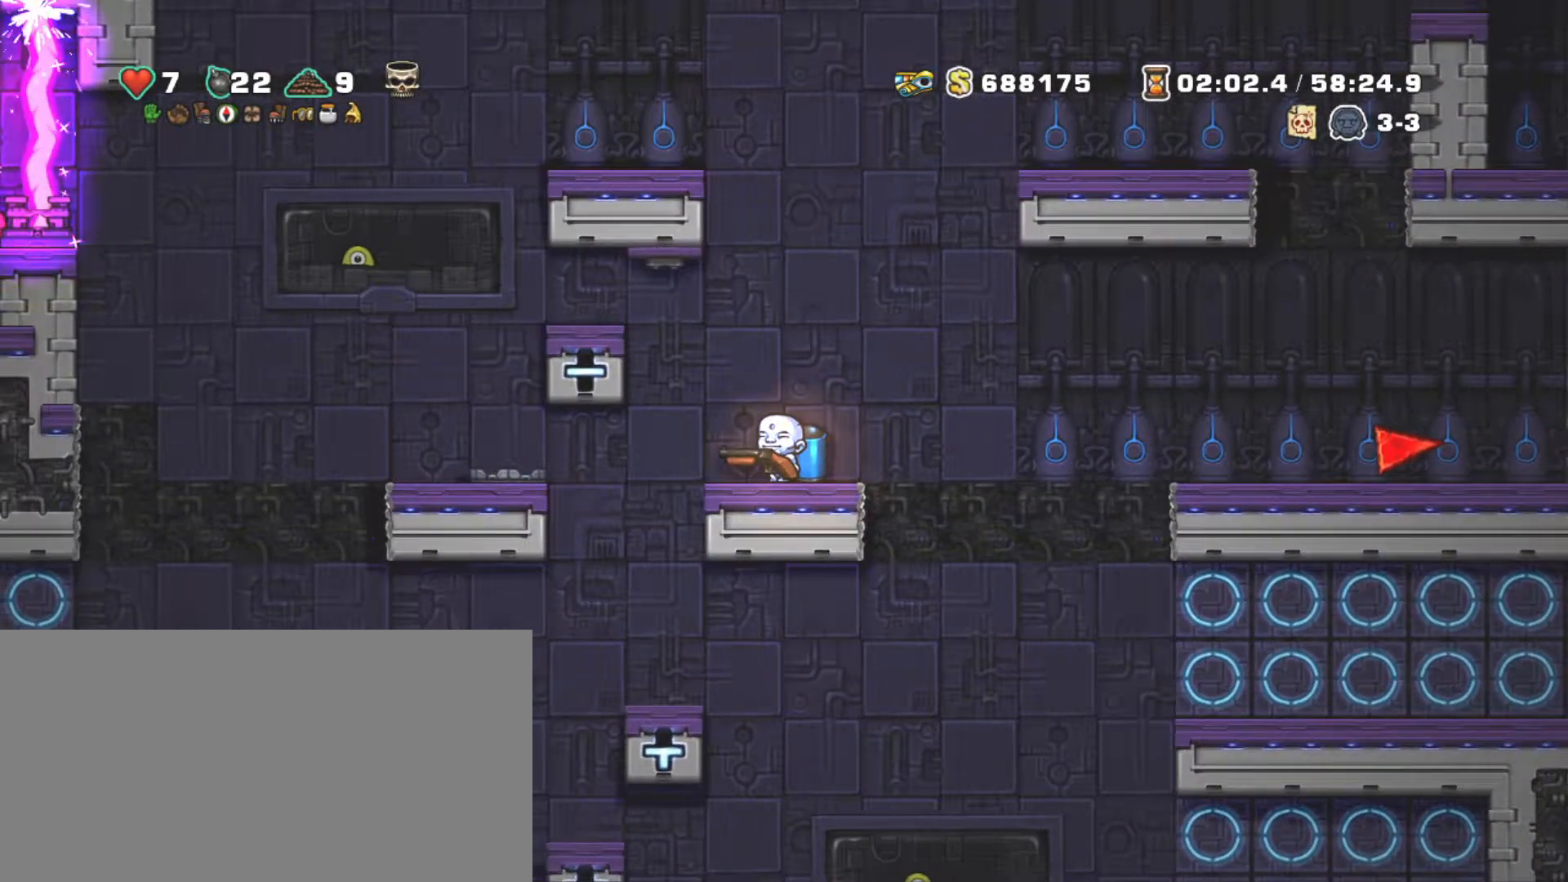
{"keys": ["shift", "z"], "events": [[284, "z", "down"], [384, "z", "up"], [484, "z", "down"]]}
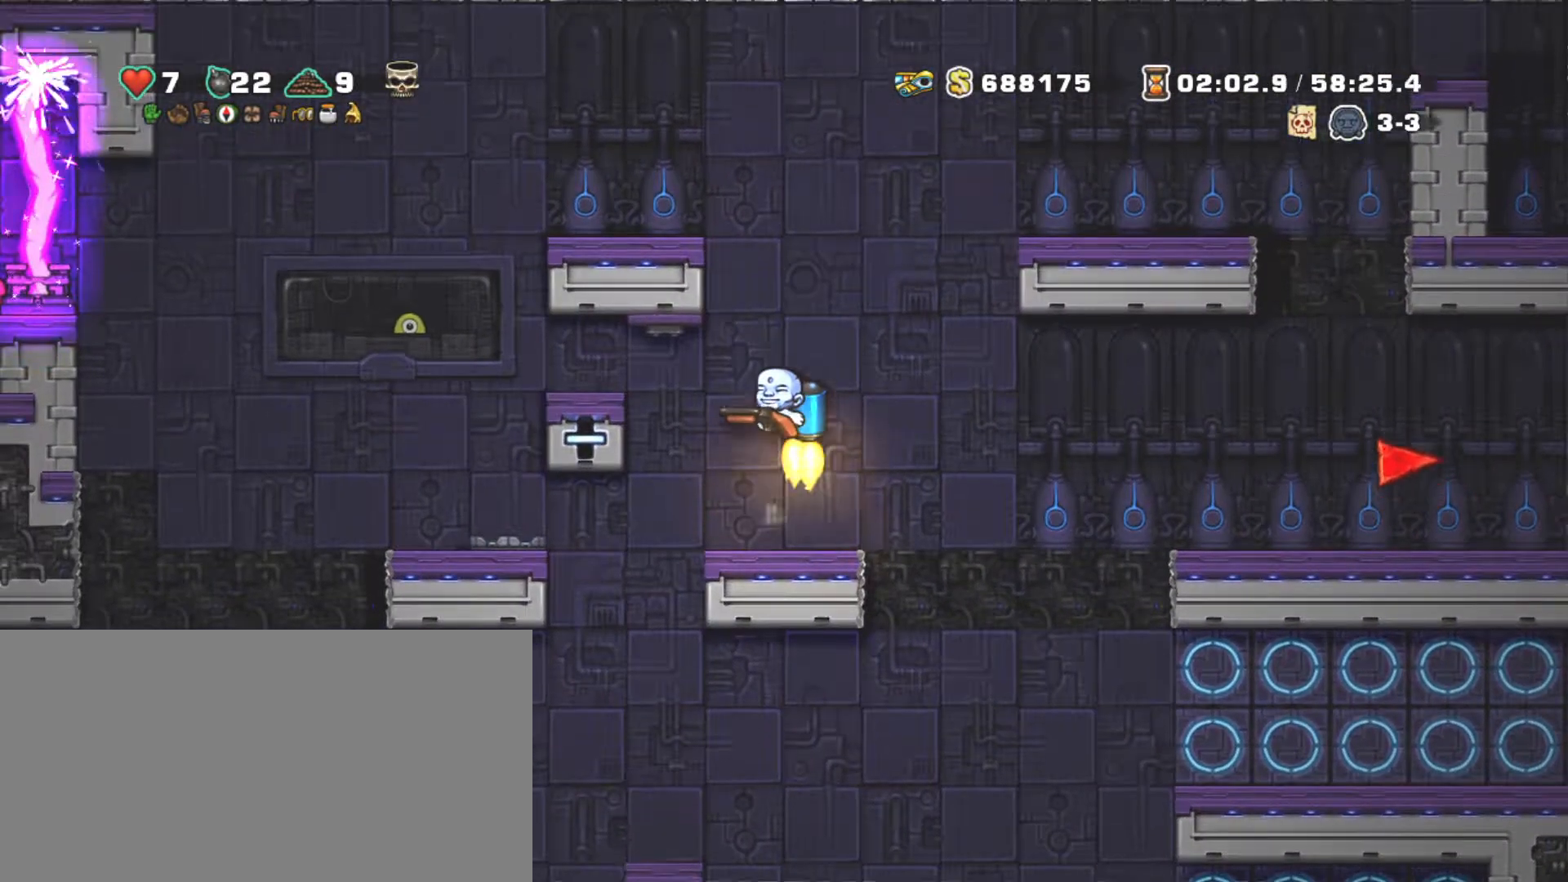
{"keys": ["left", "shift"], "events": [[350, "left", "down"], [500, "z", "up"]]}
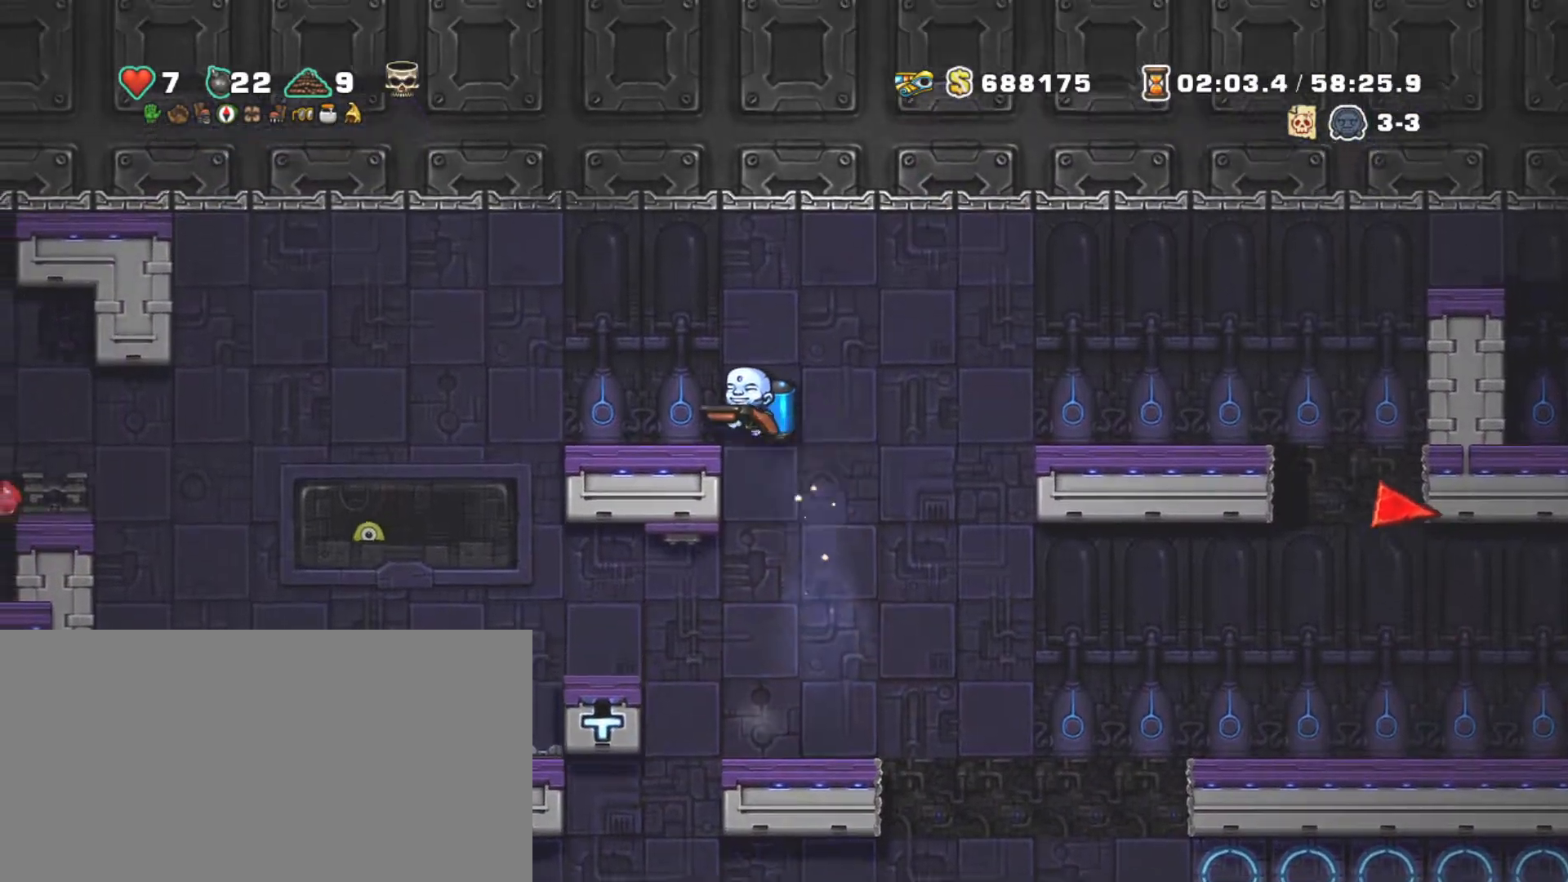
{"keys": ["down", "shift", "x"], "events": [[134, "left", "up"], [234, "right", "down"], [367, "down", "down"], [367, "right", "up"], [417, "x", "down"]]}
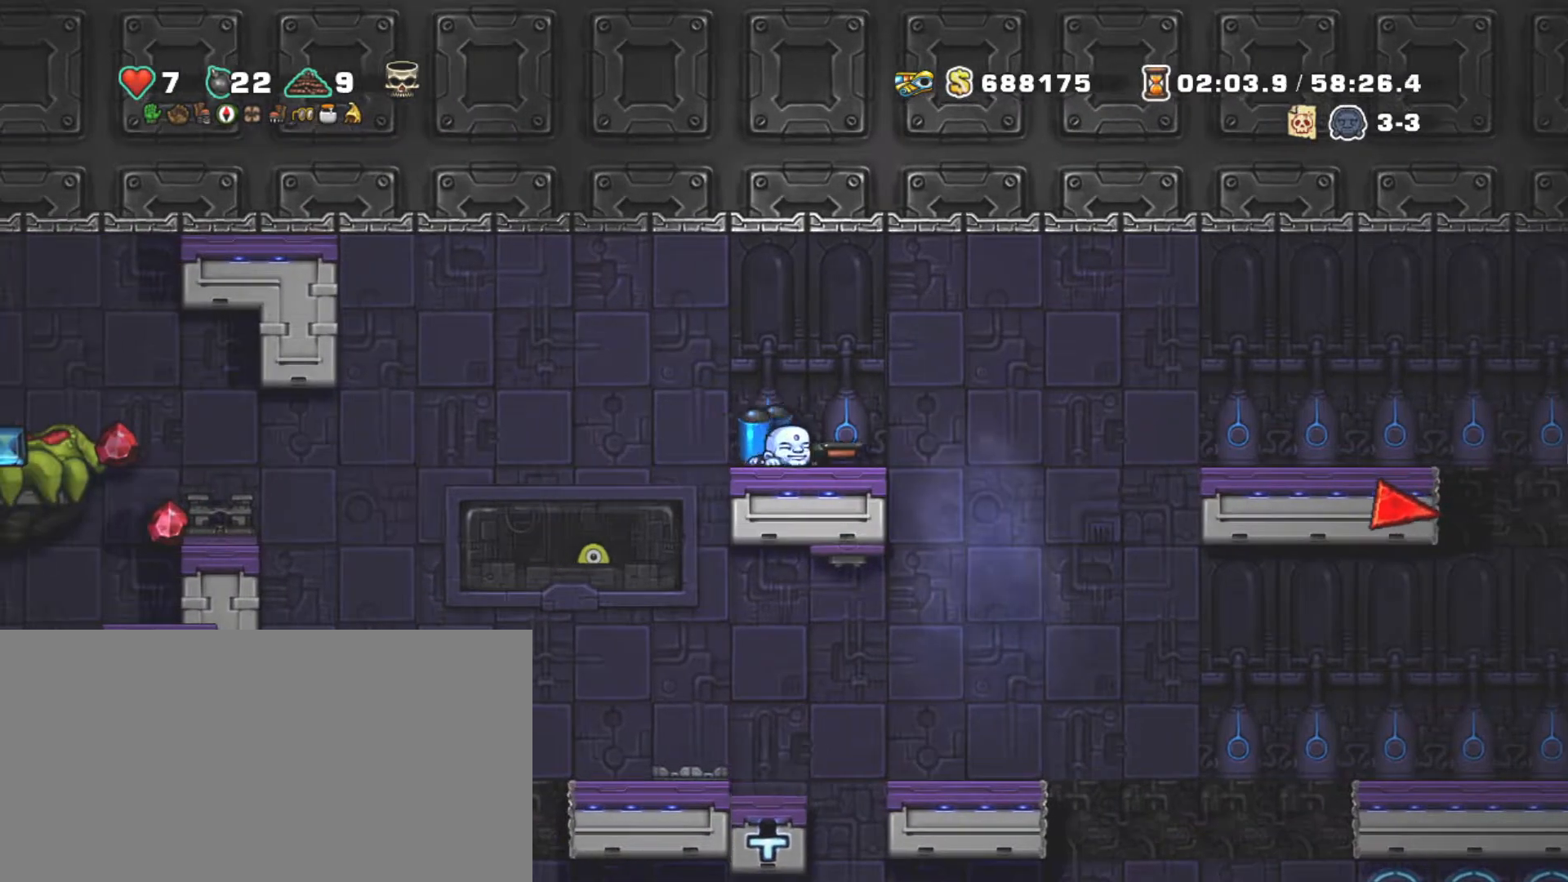
{"keys": ["shift"], "events": [[17, "down", "up"], [50, "left", "down"], [50, "x", "up"], [484, "left", "up"]]}
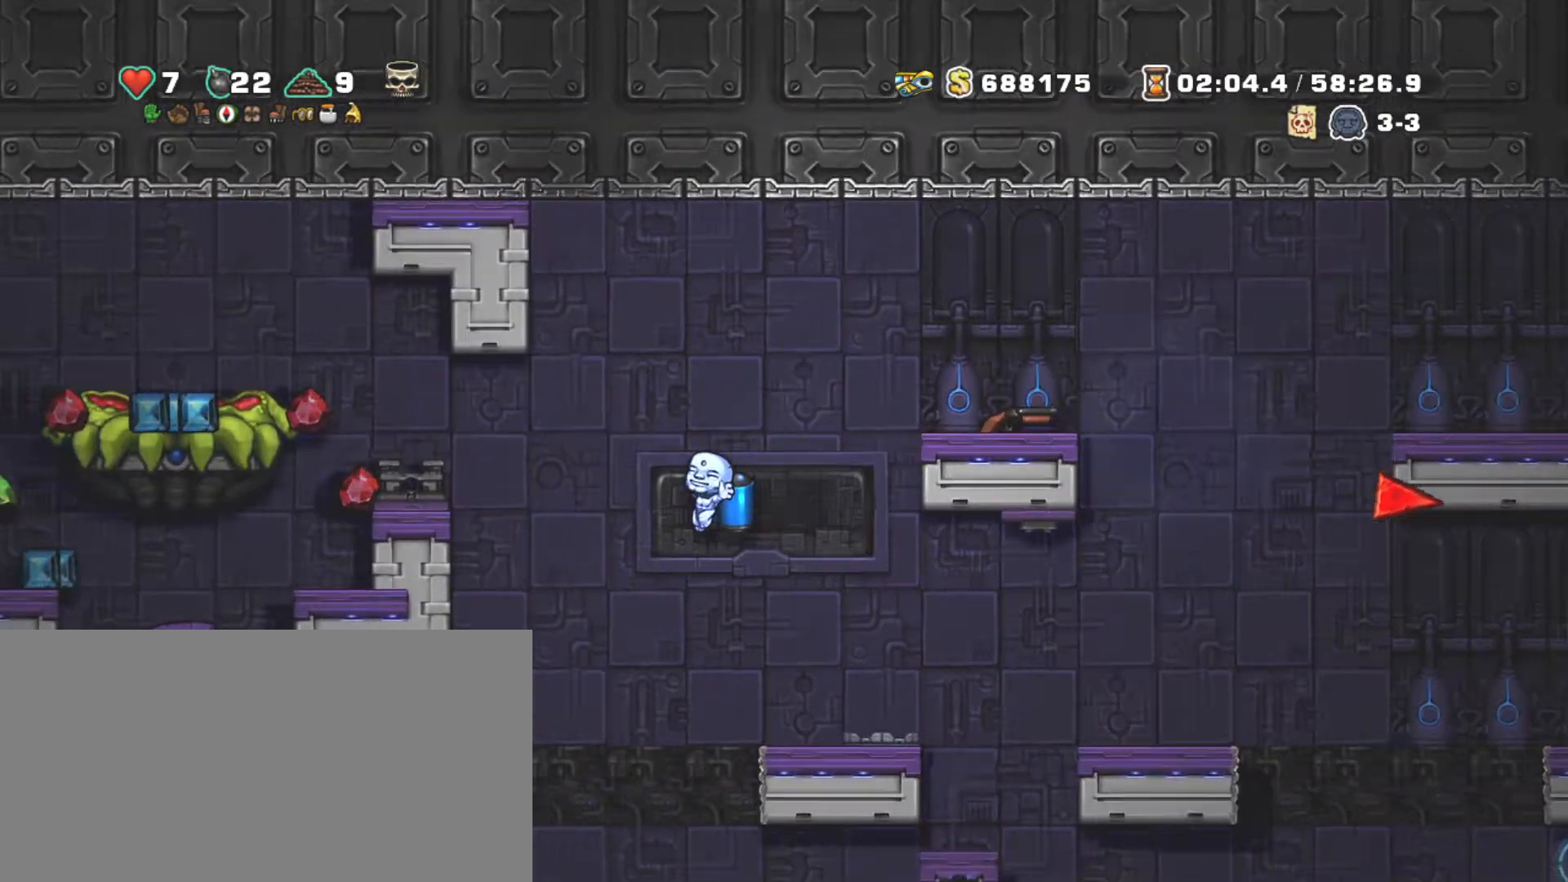
{"keys": ["left", "shift"], "events": [[67, "z", "down"], [117, "z", "up"], [400, "left", "down"]]}
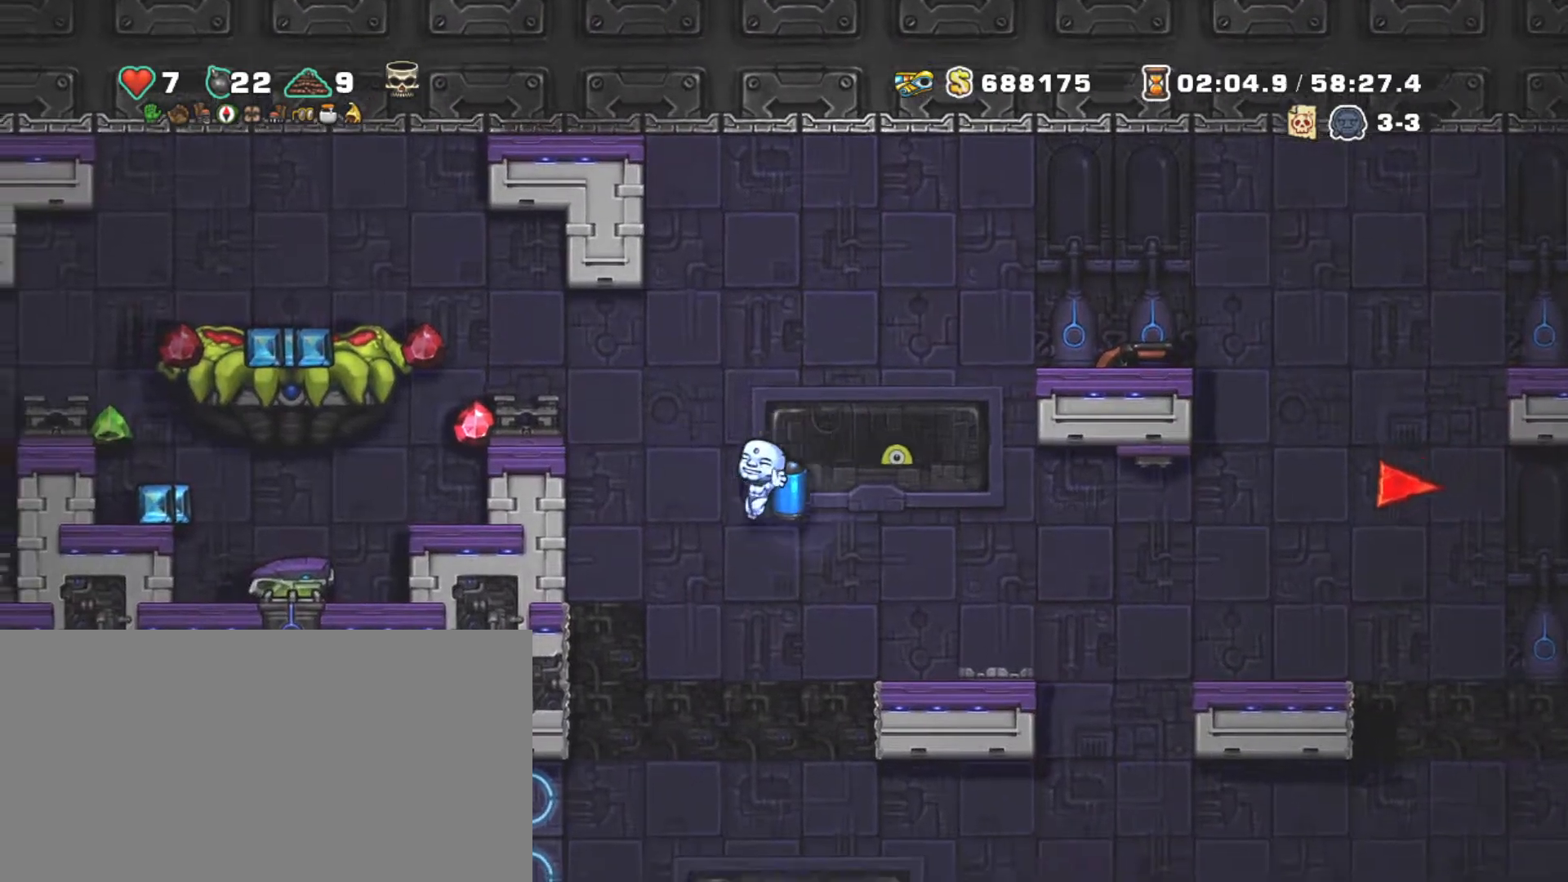
{"keys": ["left", "shift"], "events": [[34, "left", "up"], [34, "z", "down"], [134, "z", "up"], [234, "left", "down"]]}
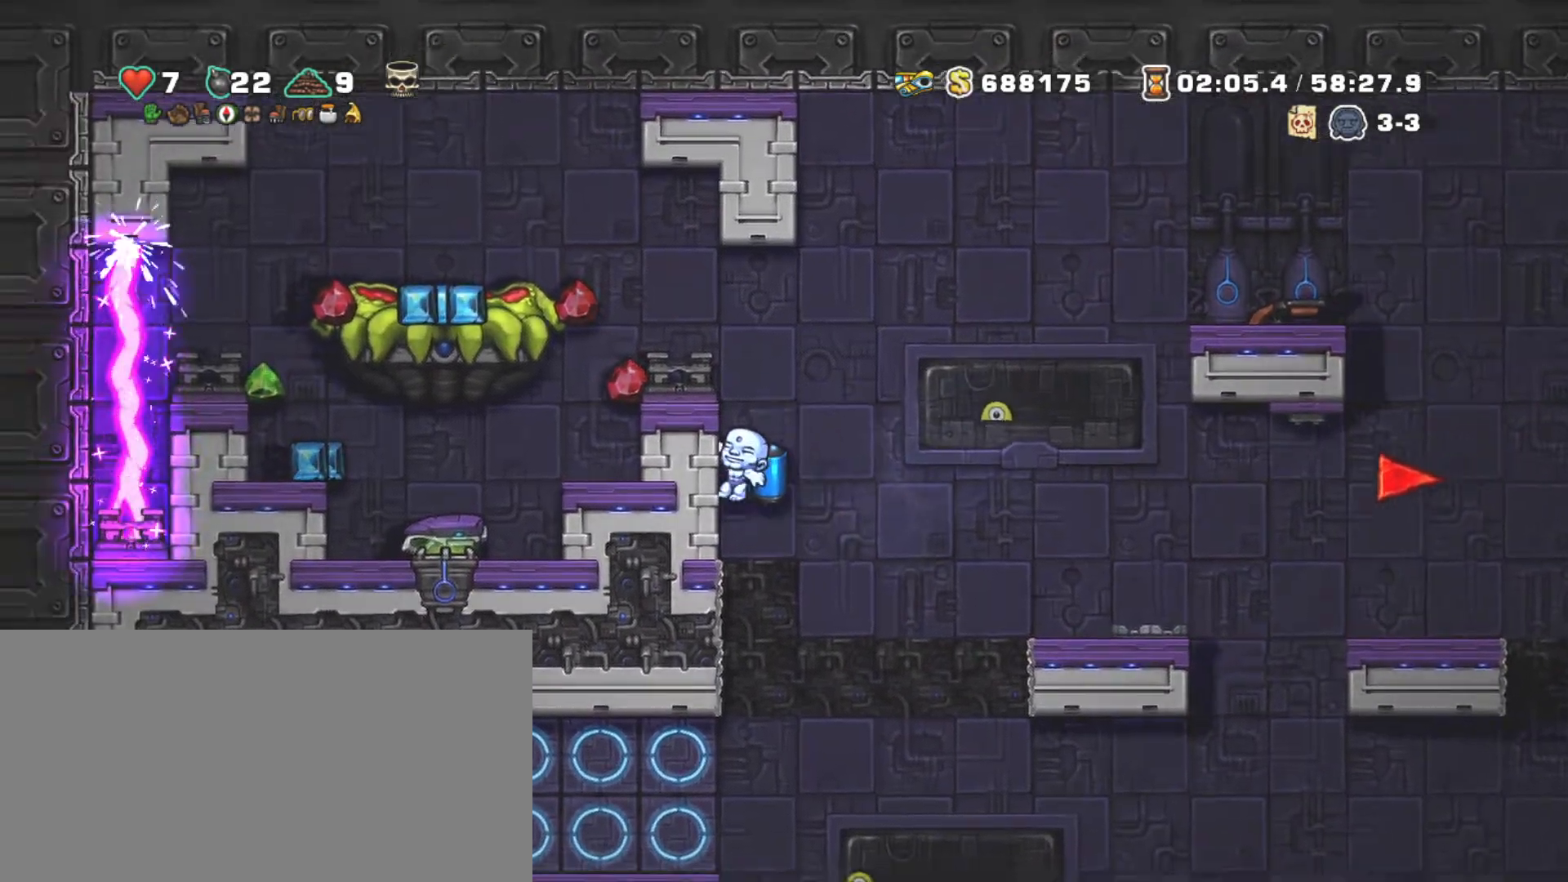
{"keys": [], "events": [[50, "left", "up"], [50, "shift", "up"]]}
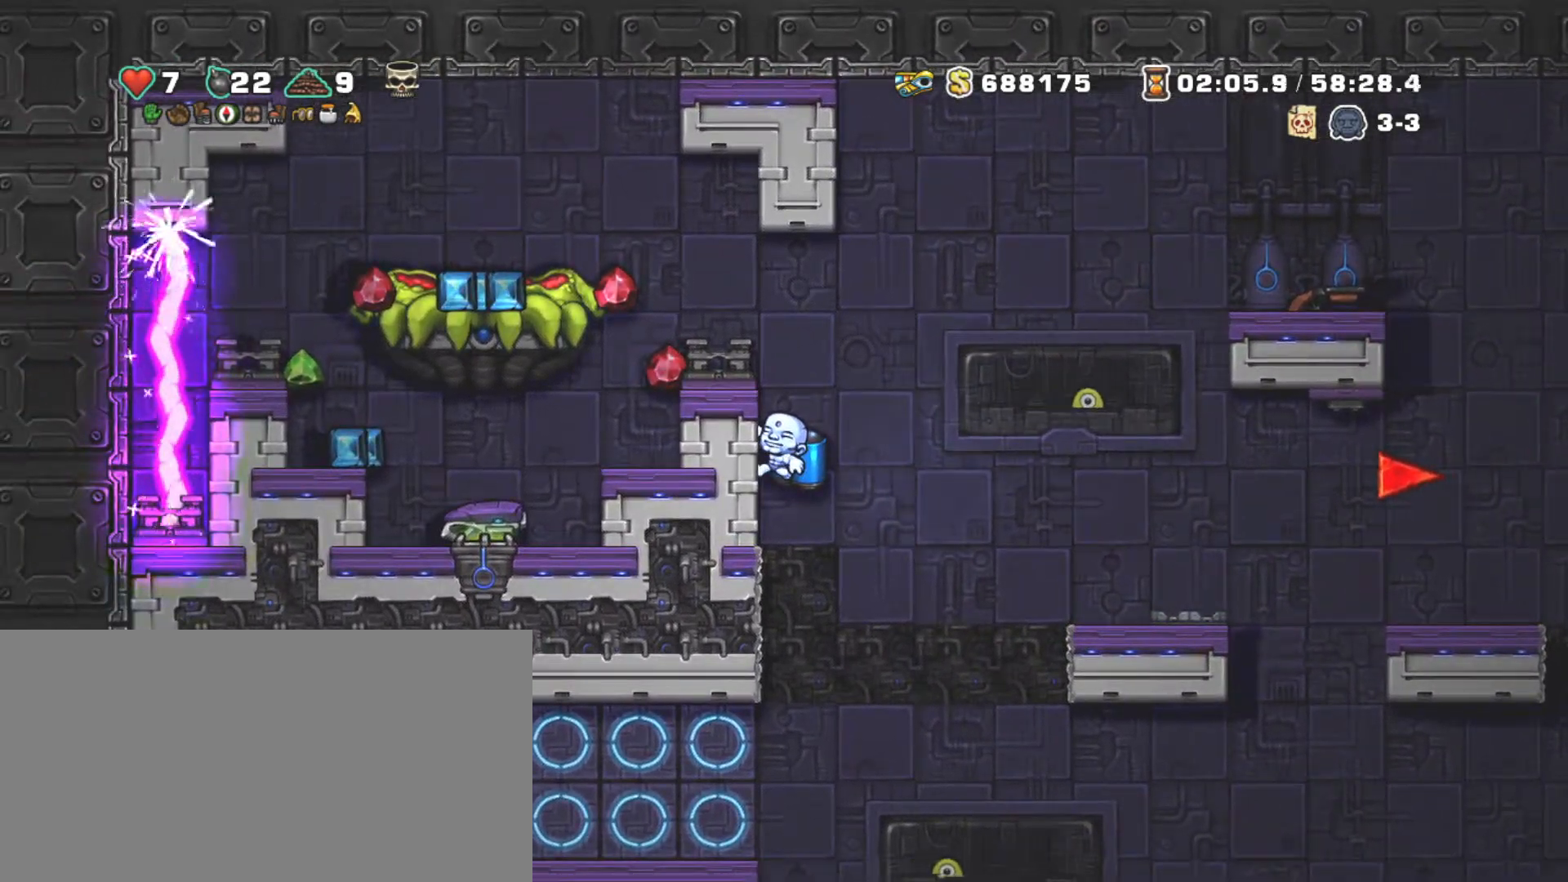
{"keys": [], "events": []}
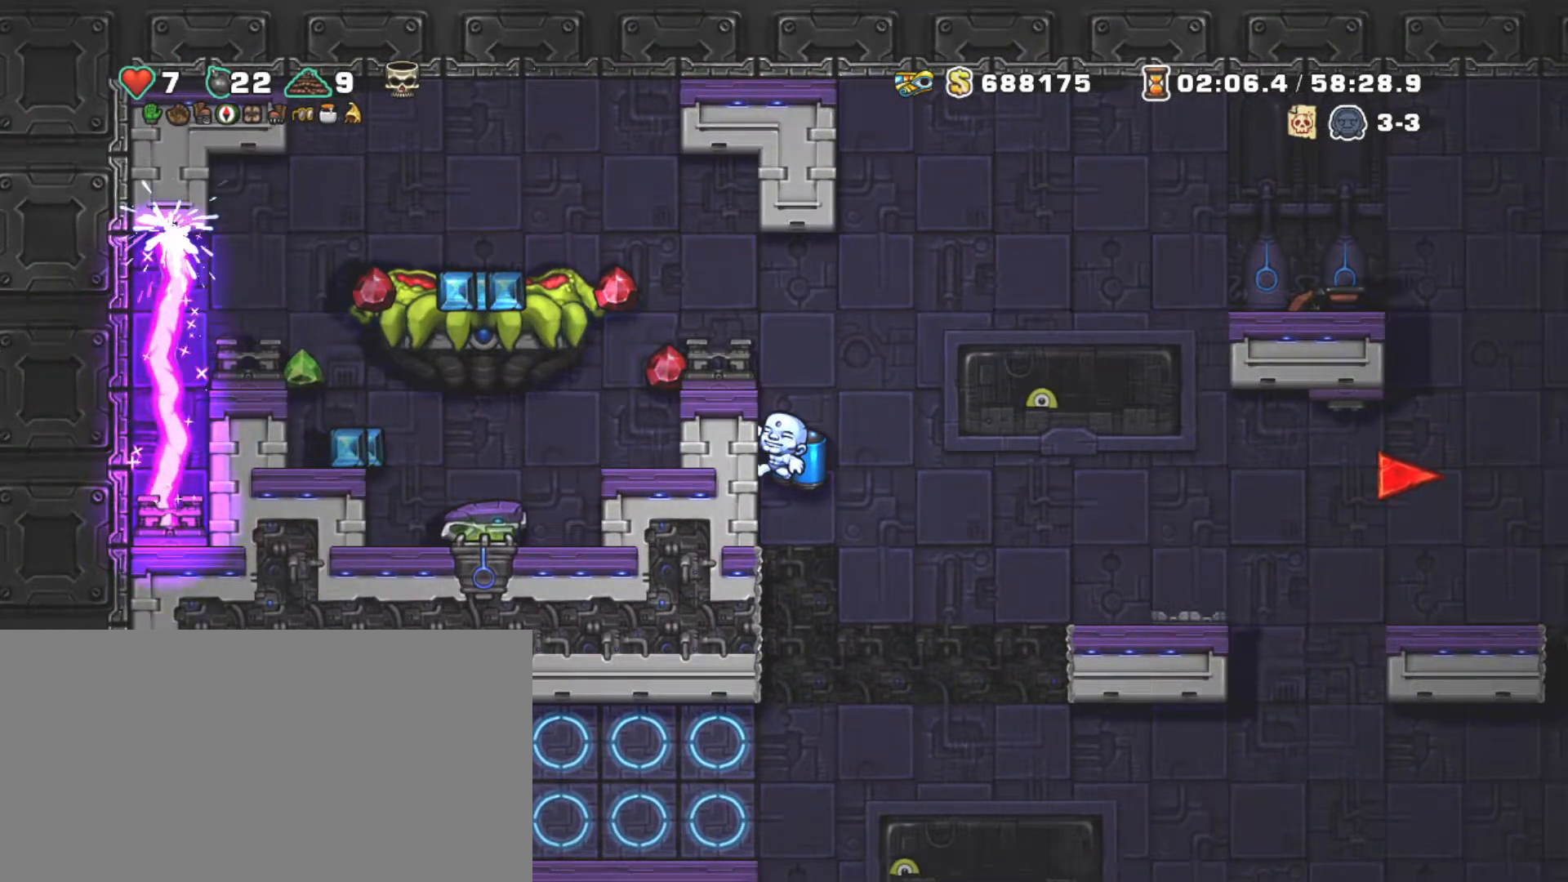
{"keys": [], "events": []}
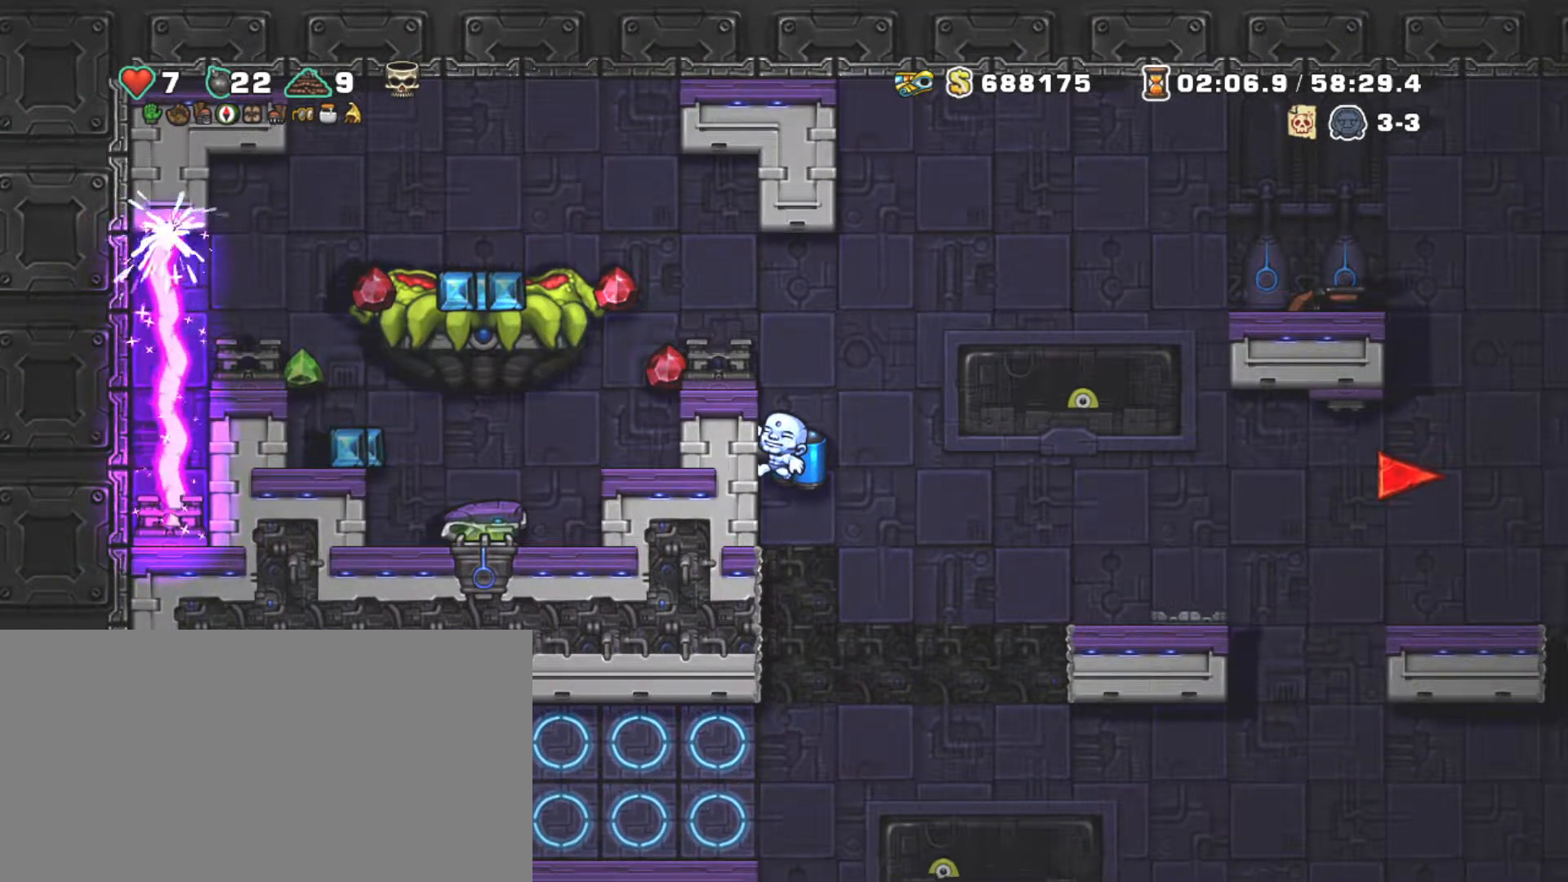
{"keys": [], "events": []}